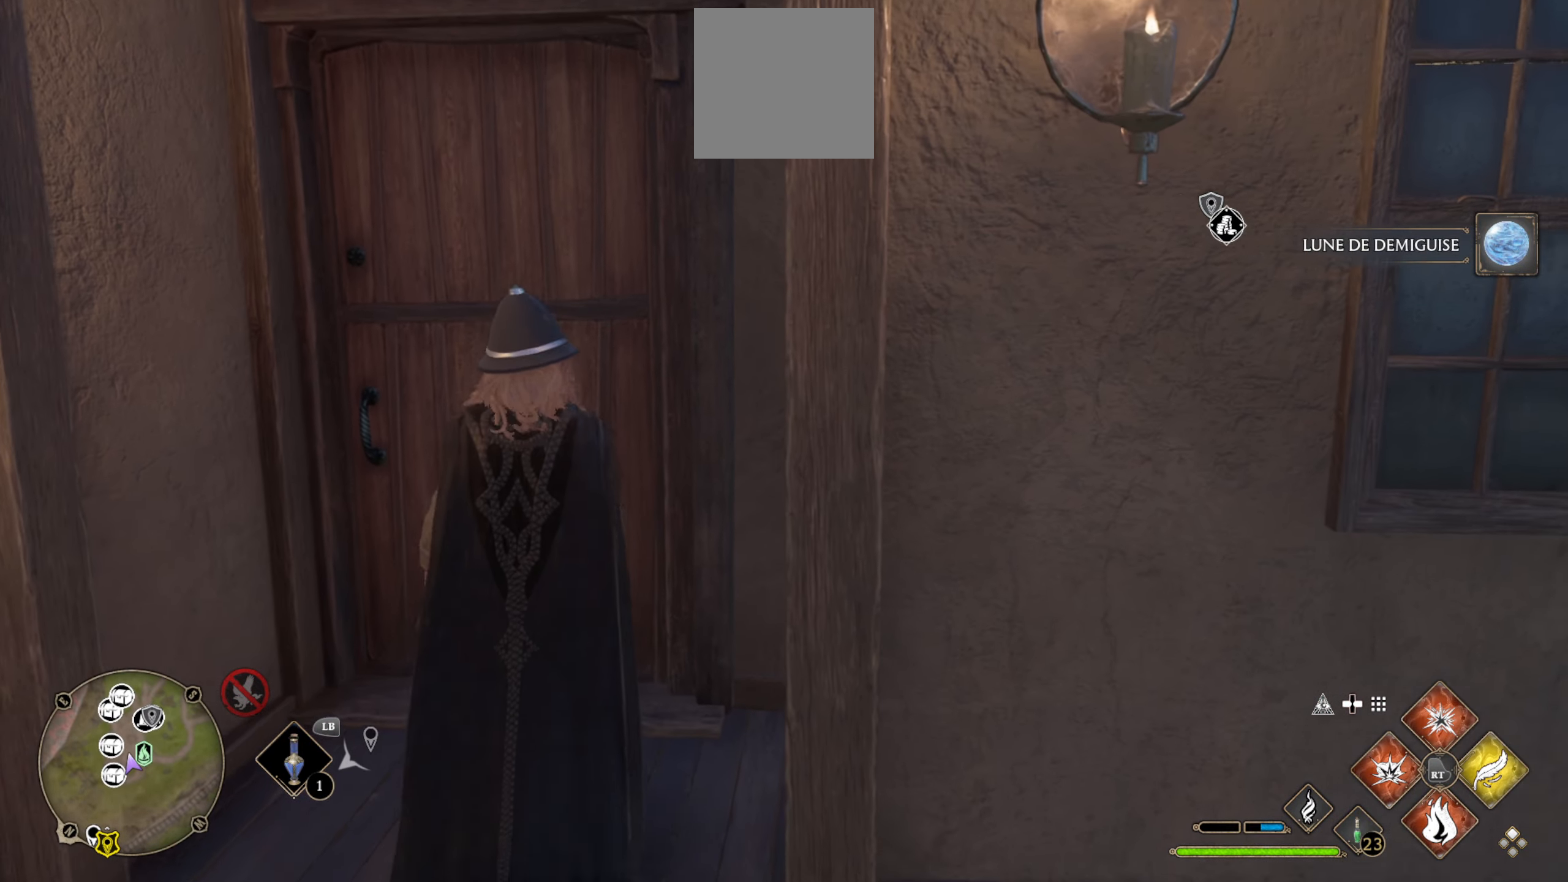
Gameplay with a controller (Xbox layout); each line is a JSON object with the inputs held at the frame after it. "events" lists button and stick changes between this image and that frame as [ms after this image, input, new state], when the widget could be followed in between.
{"buttons": [], "left_stick": "up", "right_stick": "center", "events": [[117, "X", "down"], [200, "X", "up"], [284, "X", "down"], [334, "X", "up"]]}
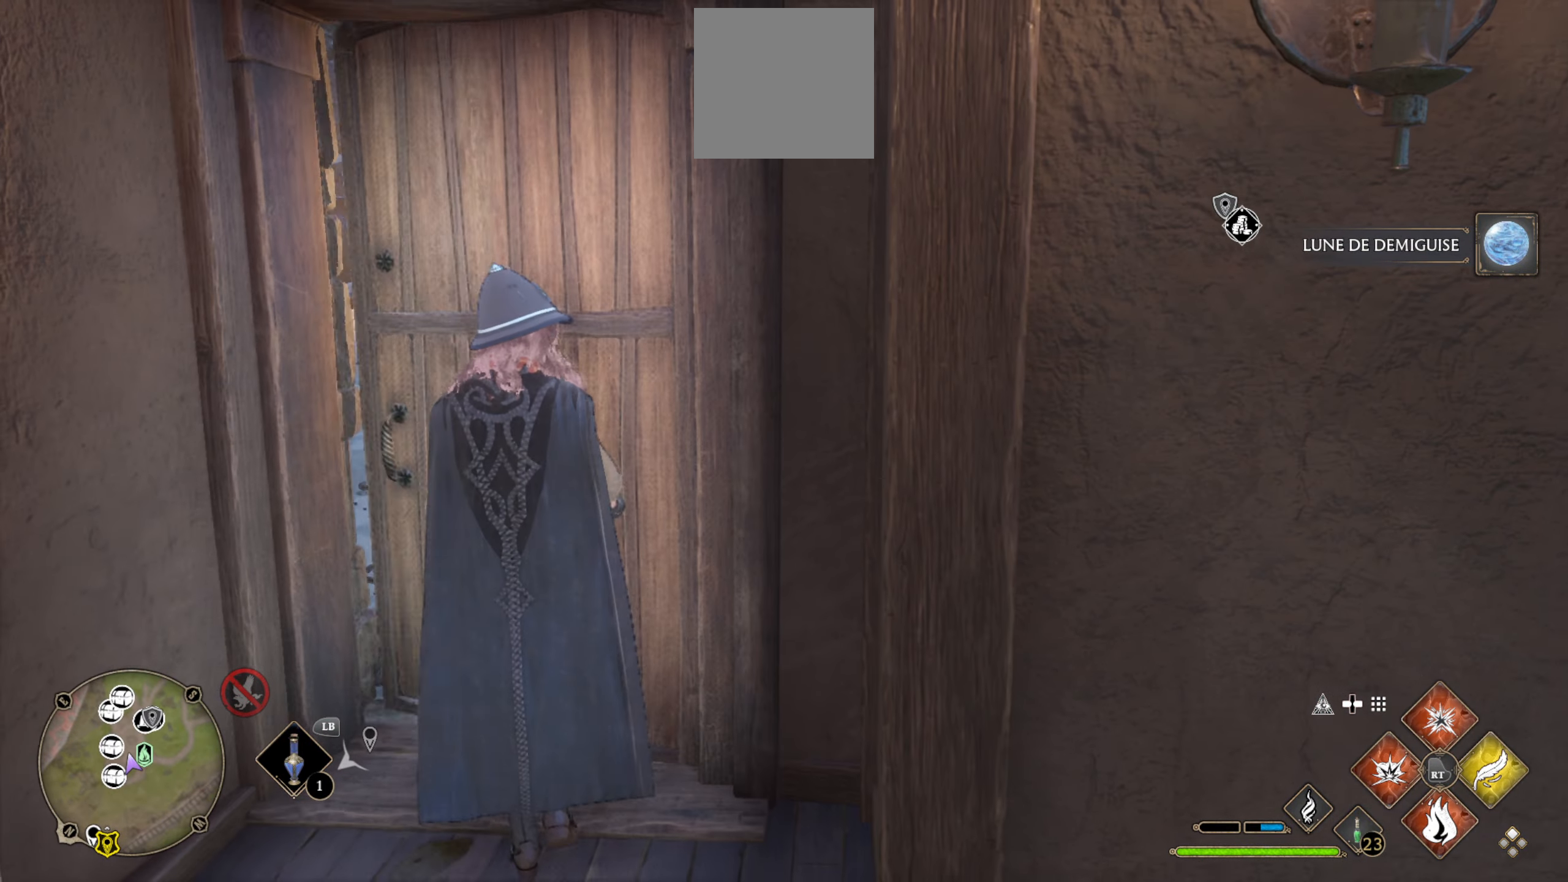
{"buttons": [], "left_stick": "up", "right_stick": "center", "events": []}
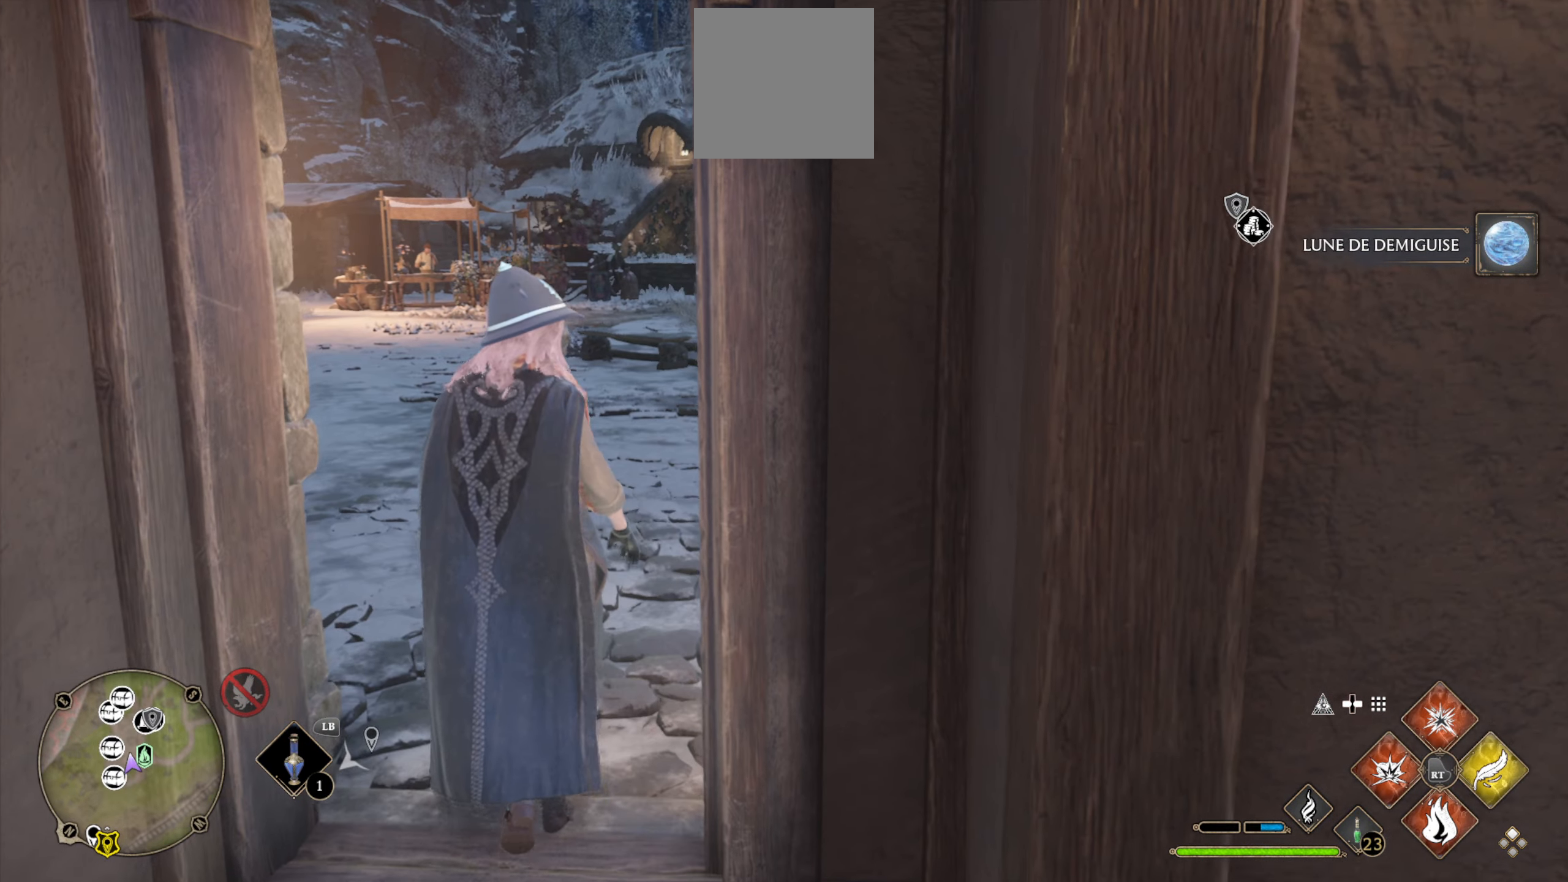
{"buttons": [], "left_stick": "up", "right_stick": "center", "events": [[17, "right_stick", "right"], [134, "right_stick", "center"]]}
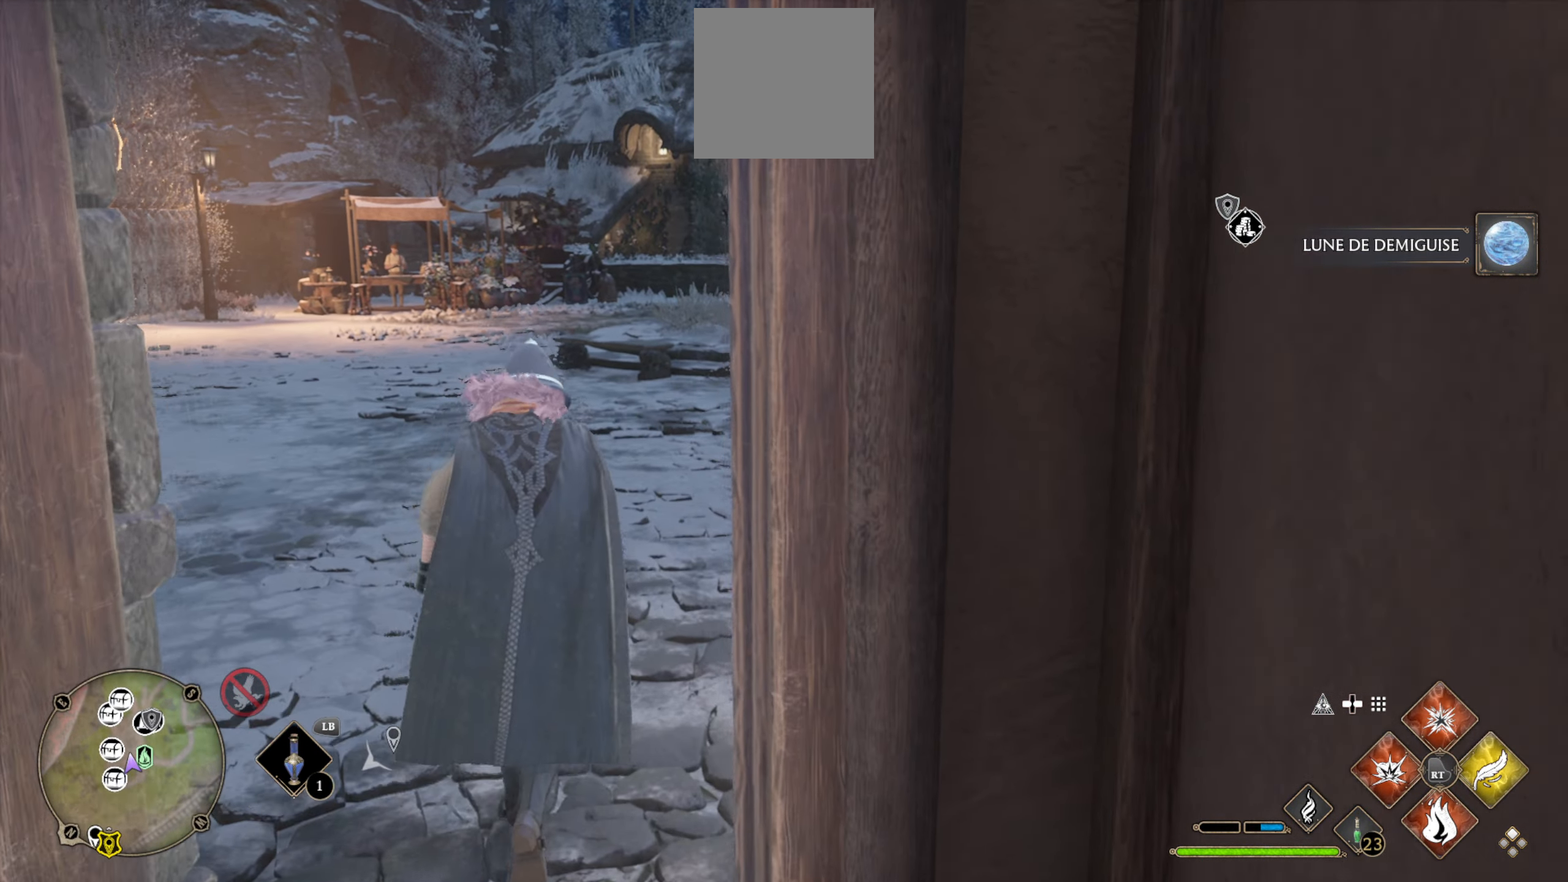
{"buttons": [], "left_stick": "up", "right_stick": "left", "events": [[184, "right_stick", "left"]]}
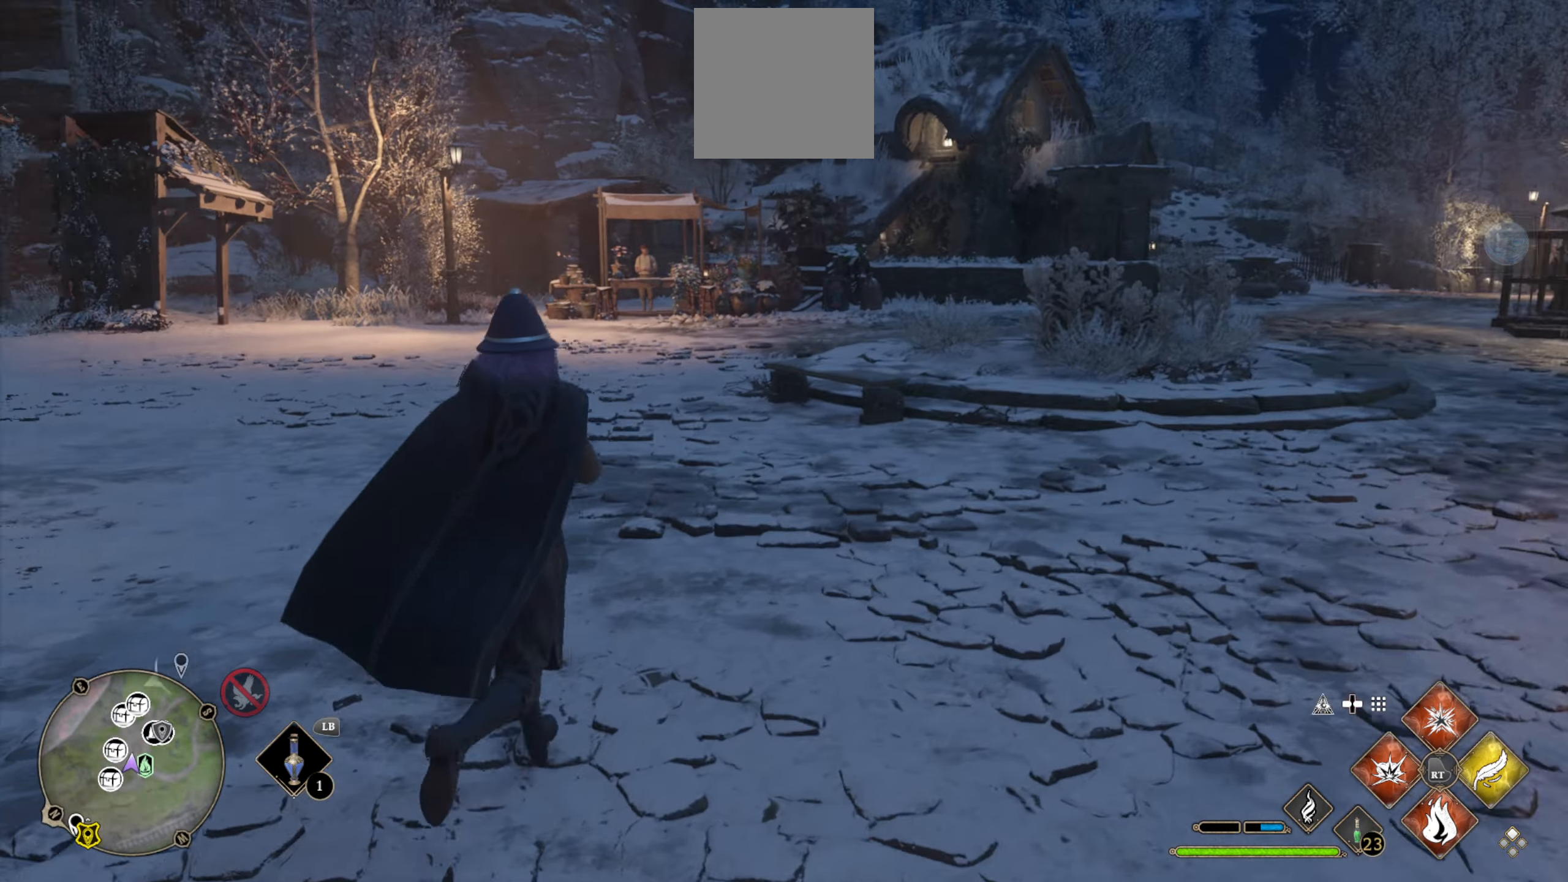
{"buttons": ["L3"], "left_stick": "up", "right_stick": "up-left", "events": [[117, "L3", "down"], [117, "right_stick", "center"], [384, "right_stick", "up-left"]]}
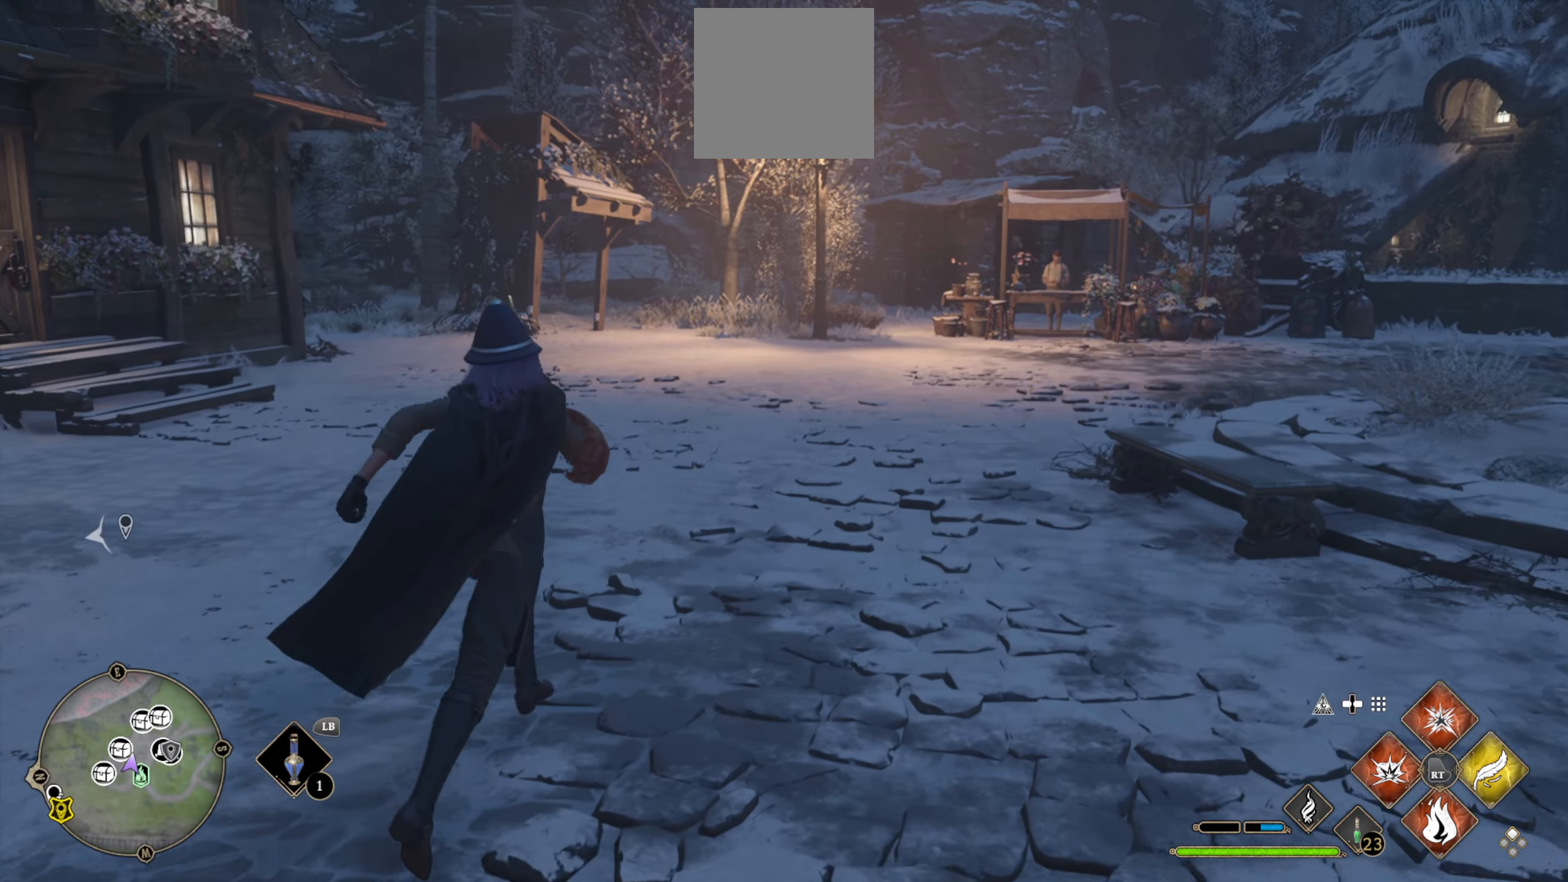
{"buttons": [], "left_stick": "up-right", "right_stick": "center", "events": [[34, "L3", "up"], [200, "right_stick", "left"], [317, "left_stick", "up-right"], [317, "right_stick", "center"]]}
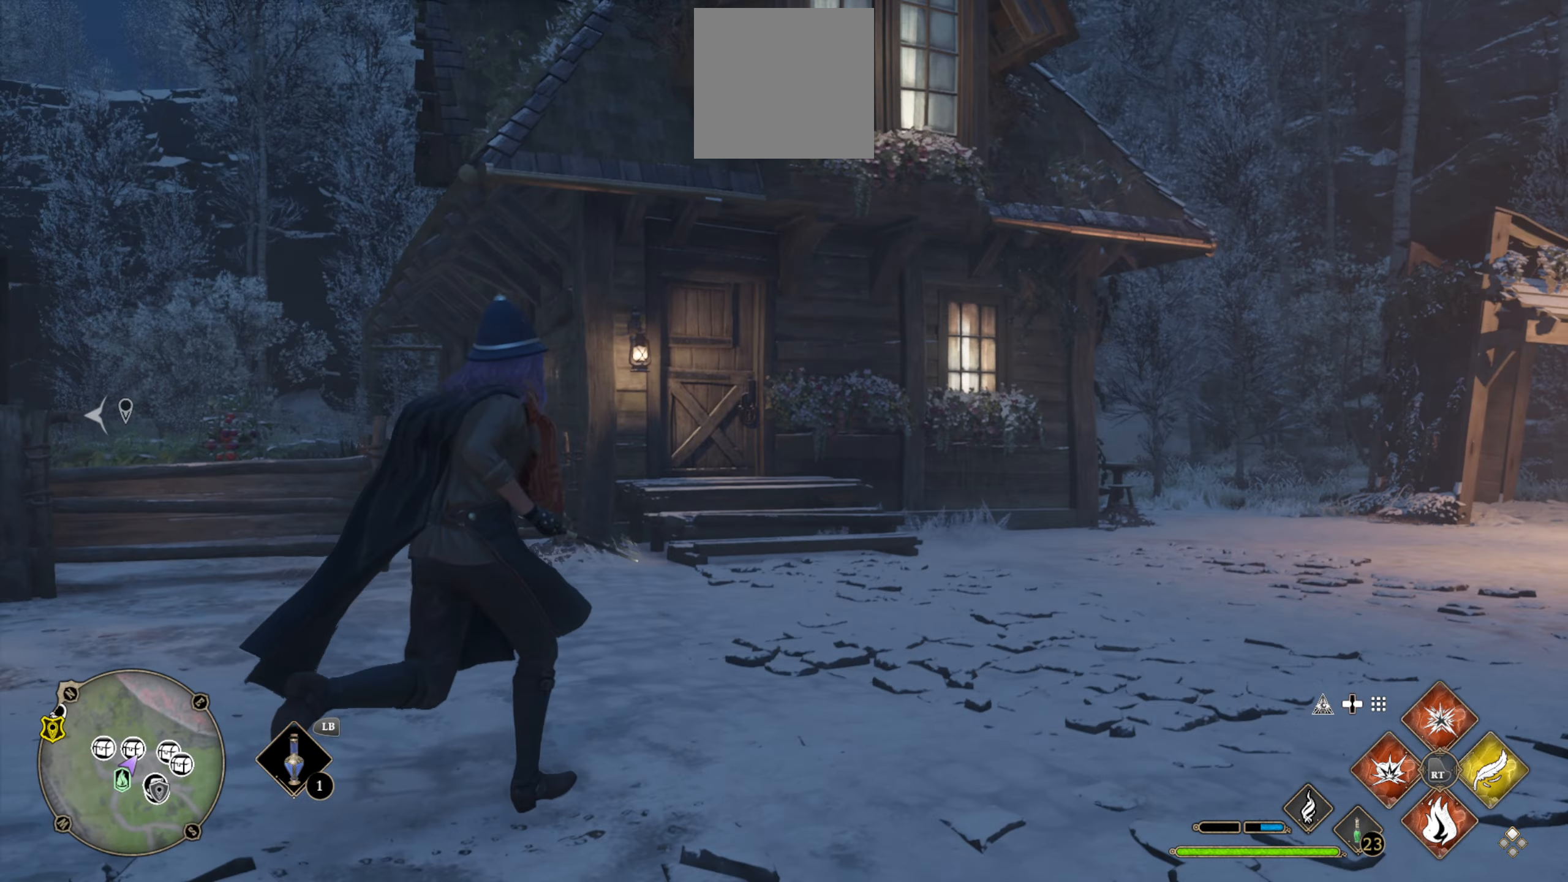
{"buttons": ["DPAD_LEFT"], "left_stick": "center", "right_stick": "center", "events": [[283, "left_stick", "center"], [383, "DPAD_LEFT", "down"]]}
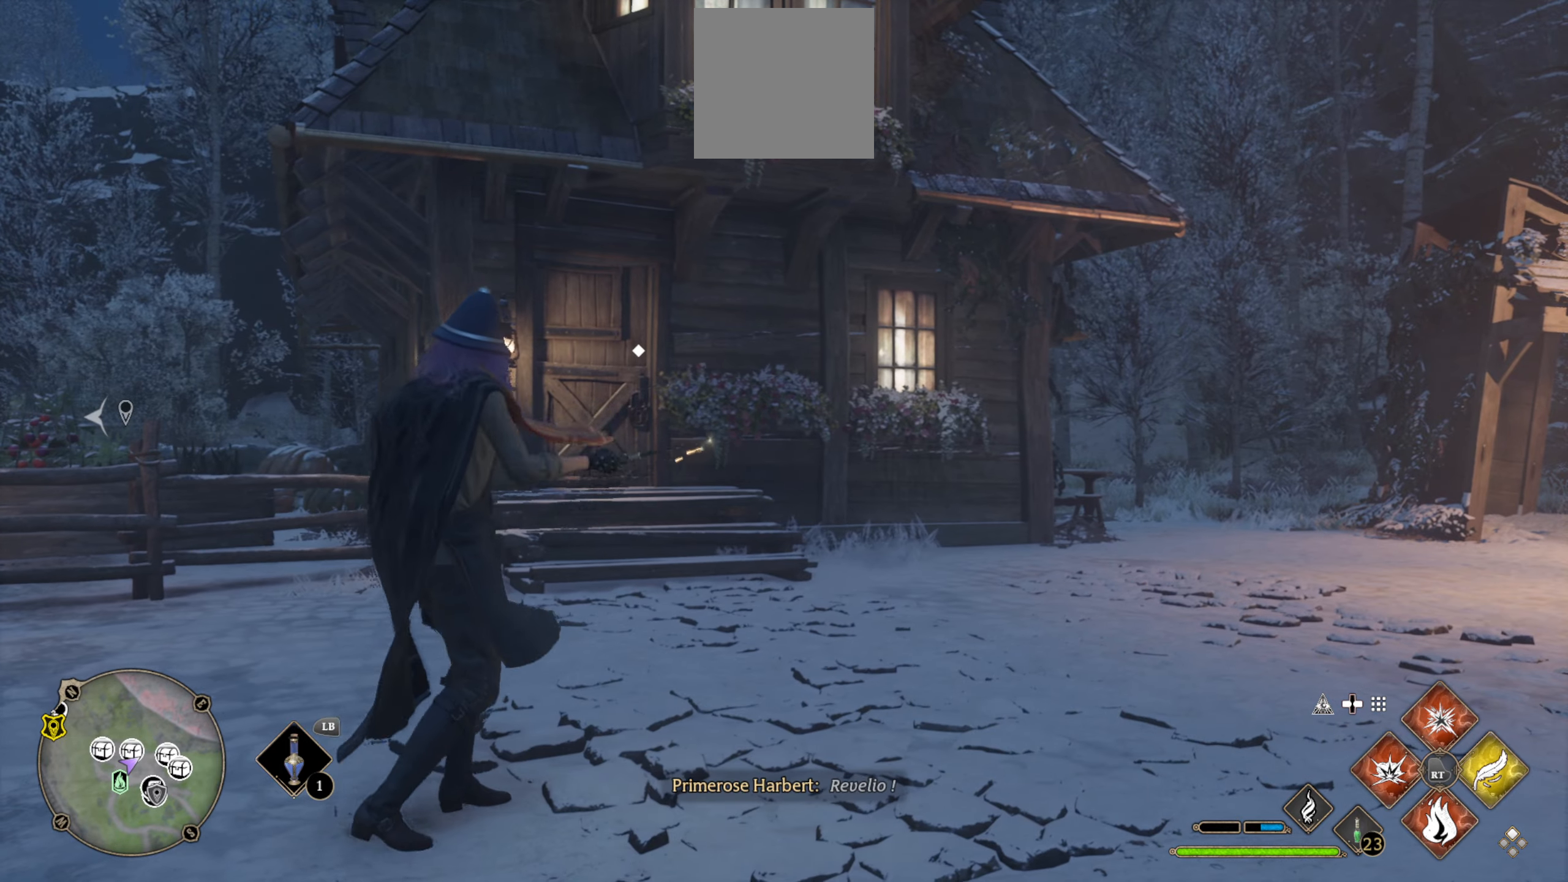
{"buttons": [], "left_stick": "center", "right_stick": "center", "events": [[383, "DPAD_LEFT", "up"]]}
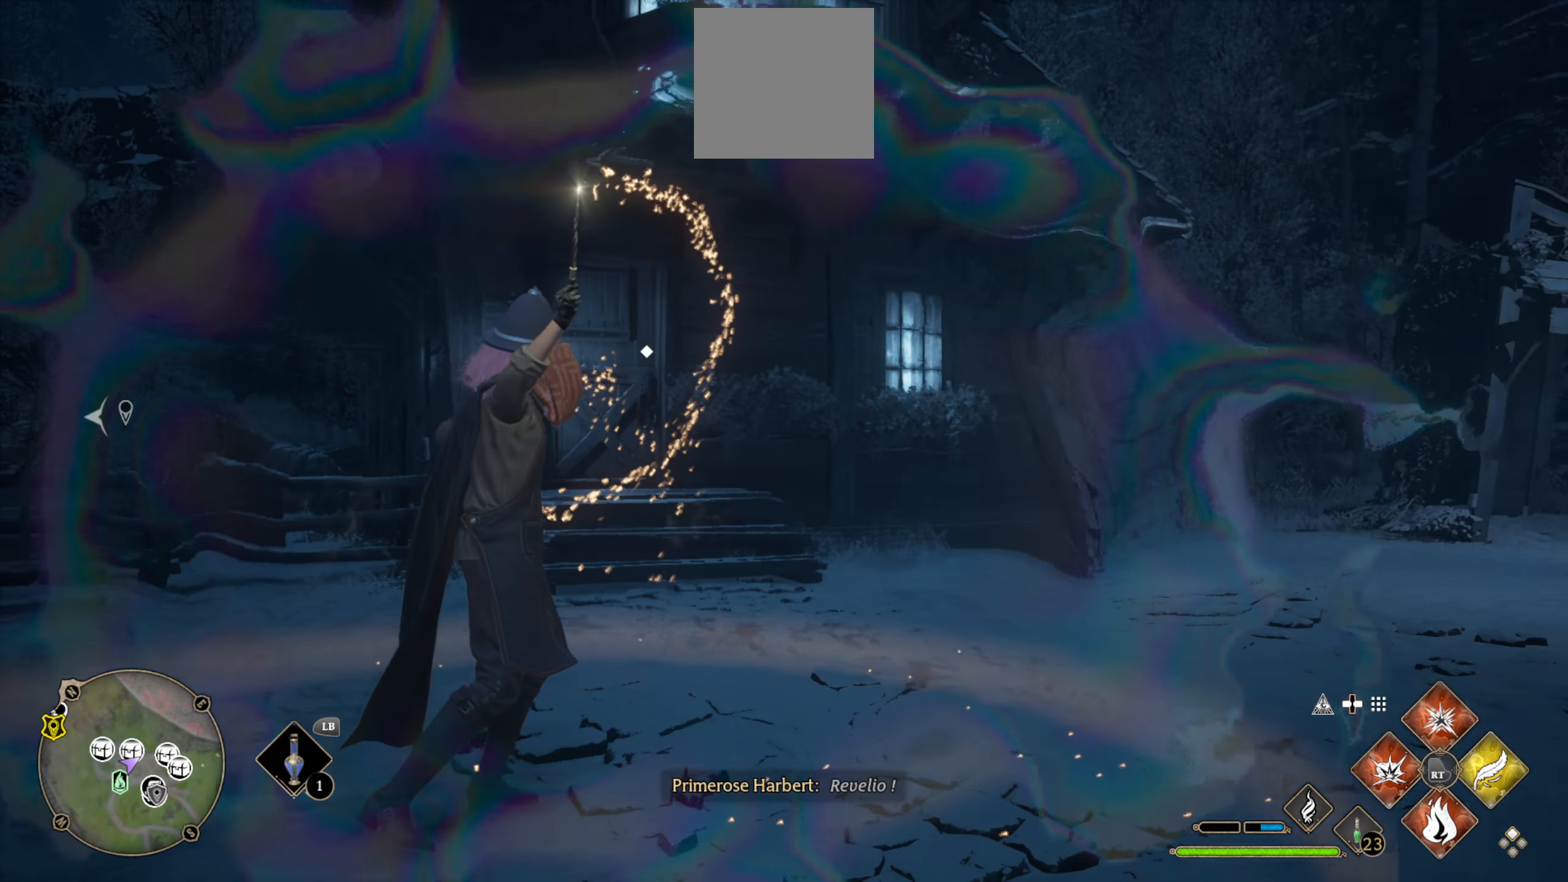
{"buttons": [], "left_stick": "up-right", "right_stick": "center", "events": [[316, "left_stick", "up-right"]]}
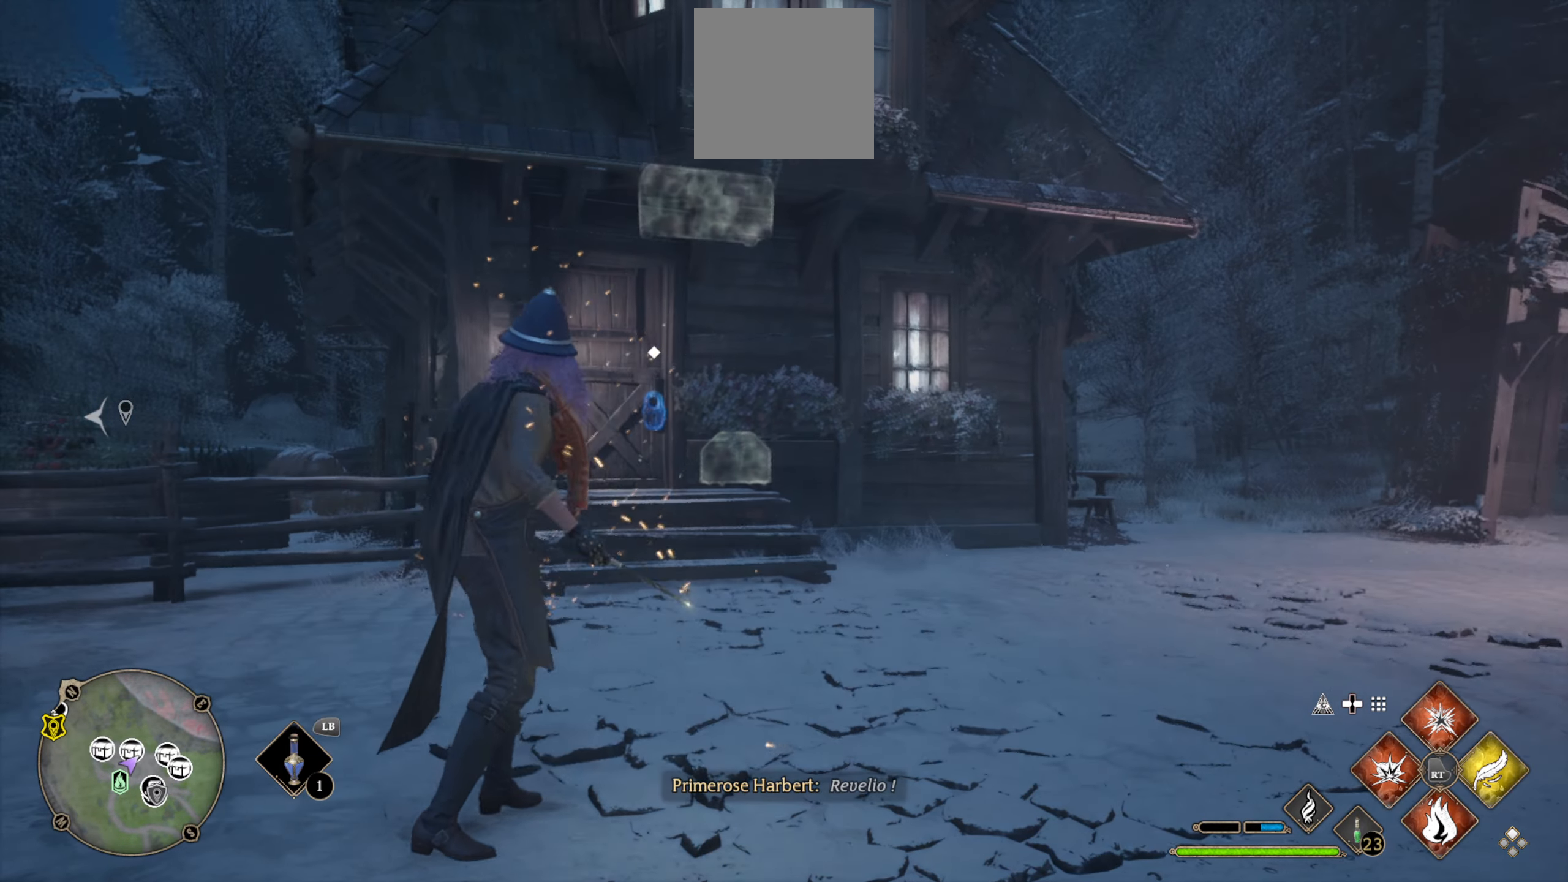
{"buttons": [], "left_stick": "up-right", "right_stick": "center", "events": []}
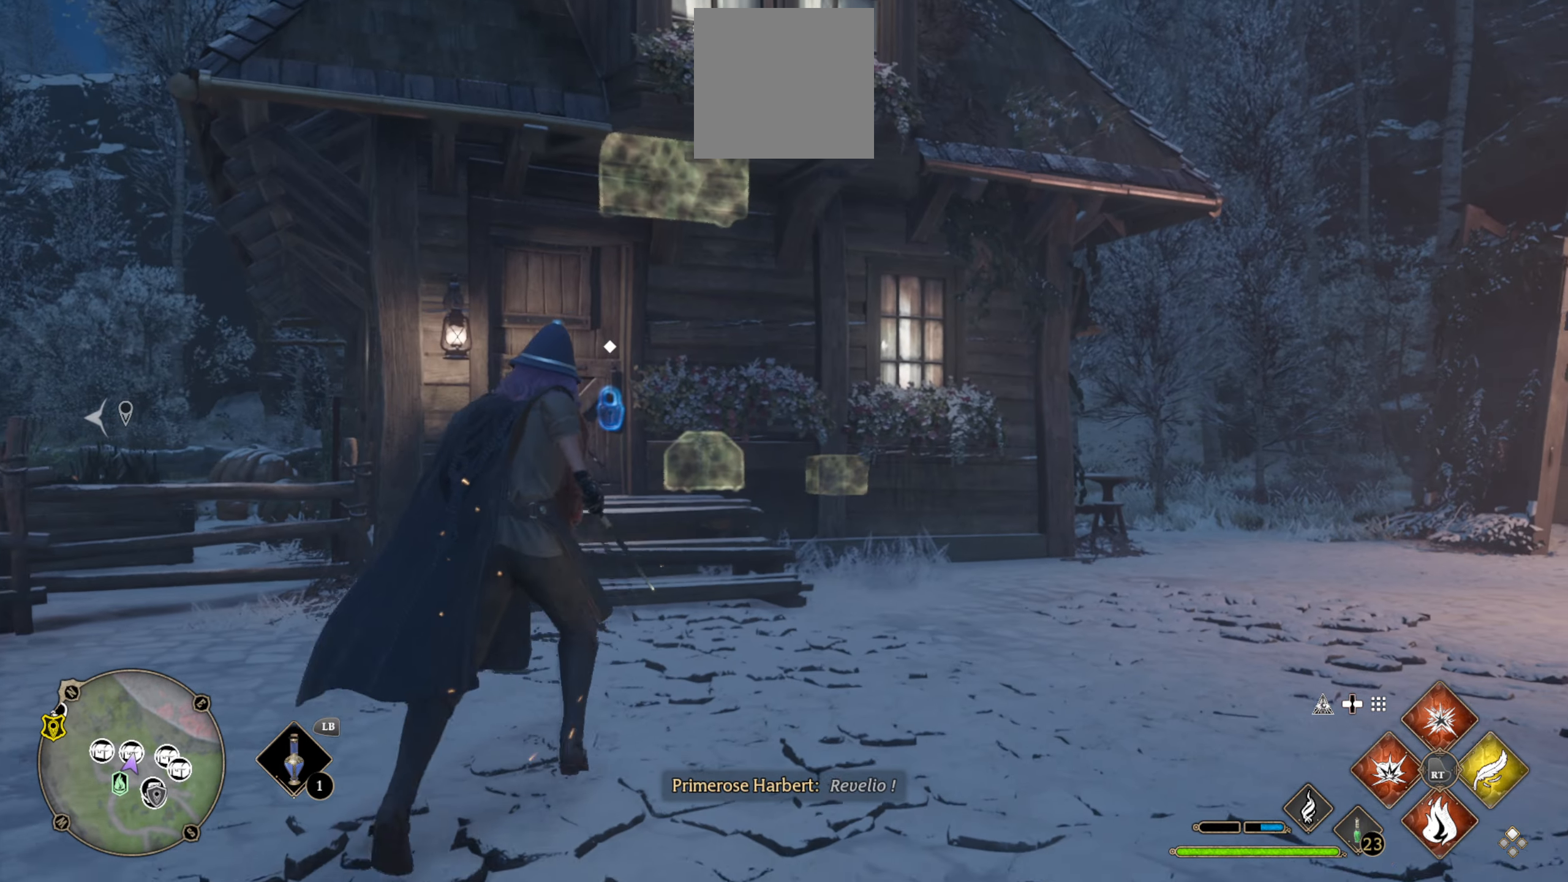
{"buttons": [], "left_stick": "up-right", "right_stick": "right", "events": [[50, "right_stick", "right"]]}
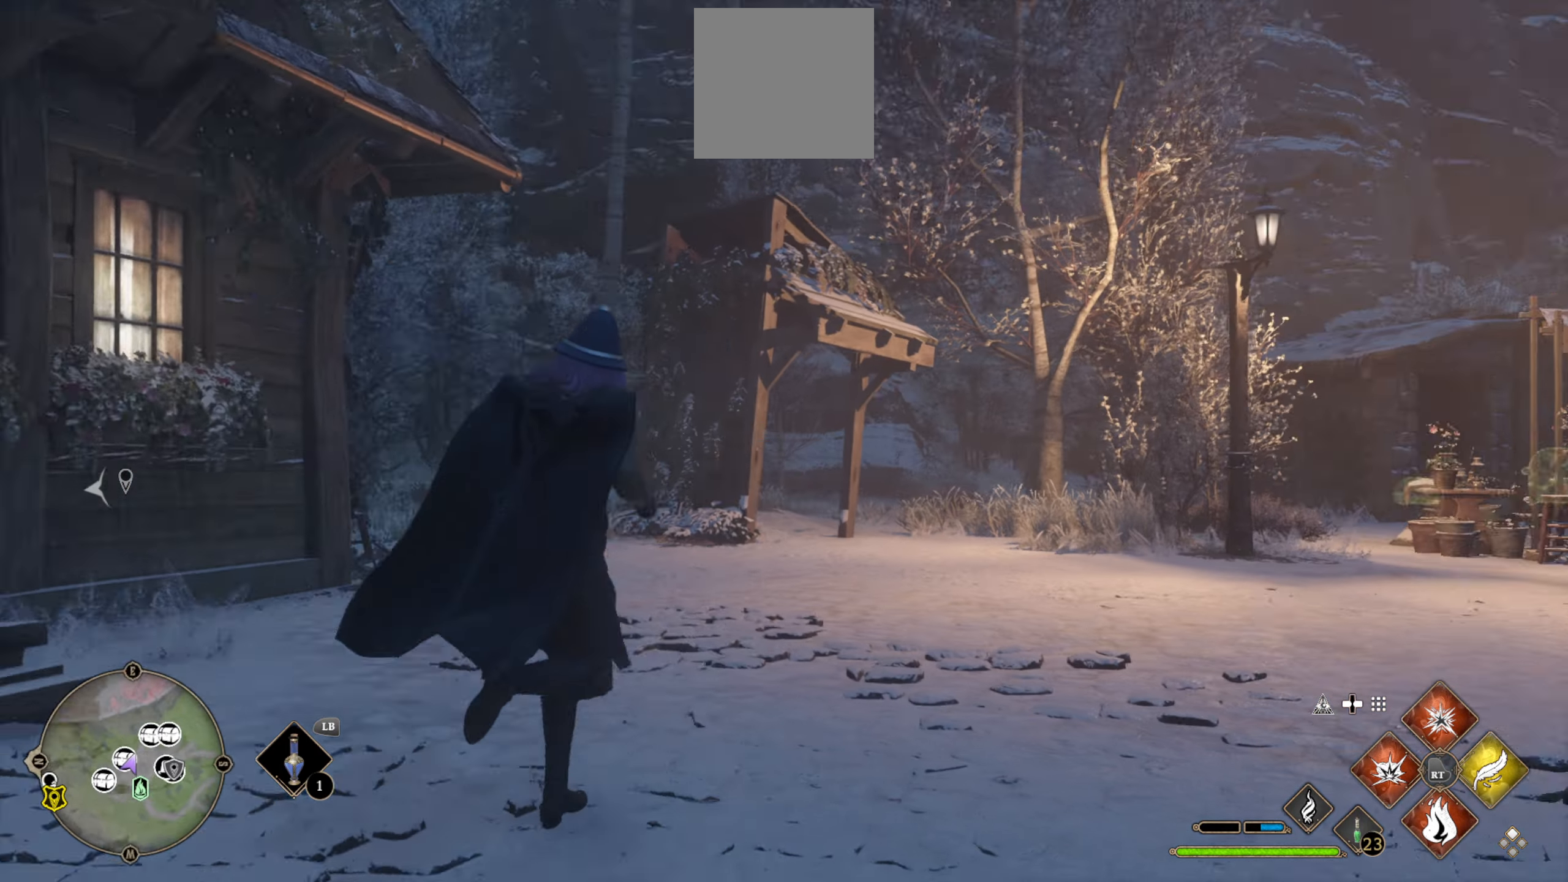
{"buttons": [], "left_stick": "up-right", "right_stick": "right", "events": [[33, "right_stick", "center"], [283, "right_stick", "right"]]}
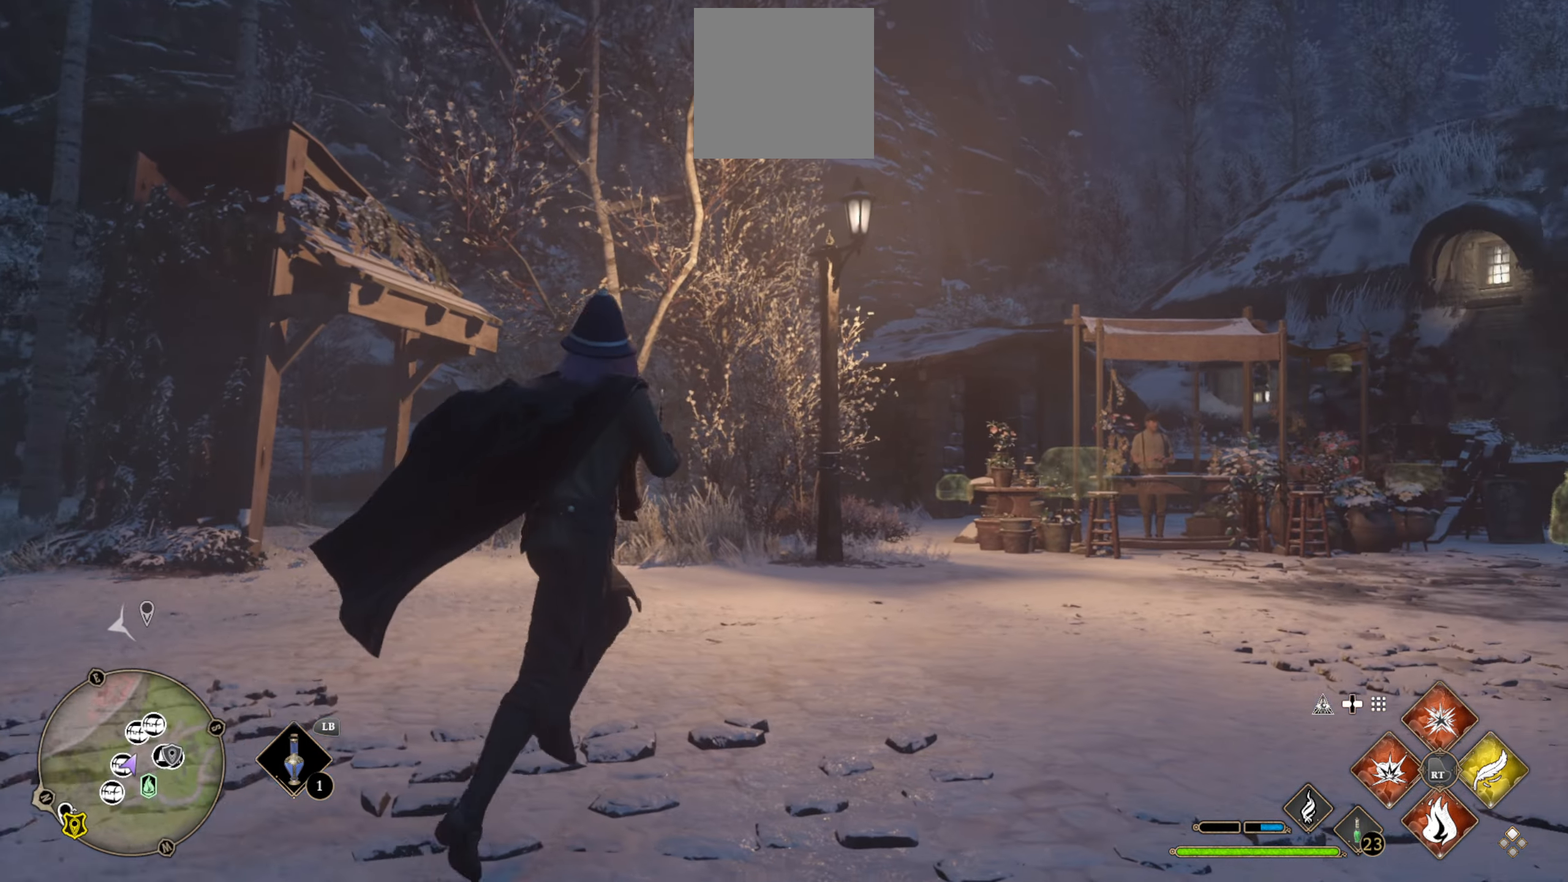
{"buttons": ["L3"], "left_stick": "up", "right_stick": "center", "events": [[50, "left_stick", "up"], [166, "right_stick", "center"], [316, "L3", "down"]]}
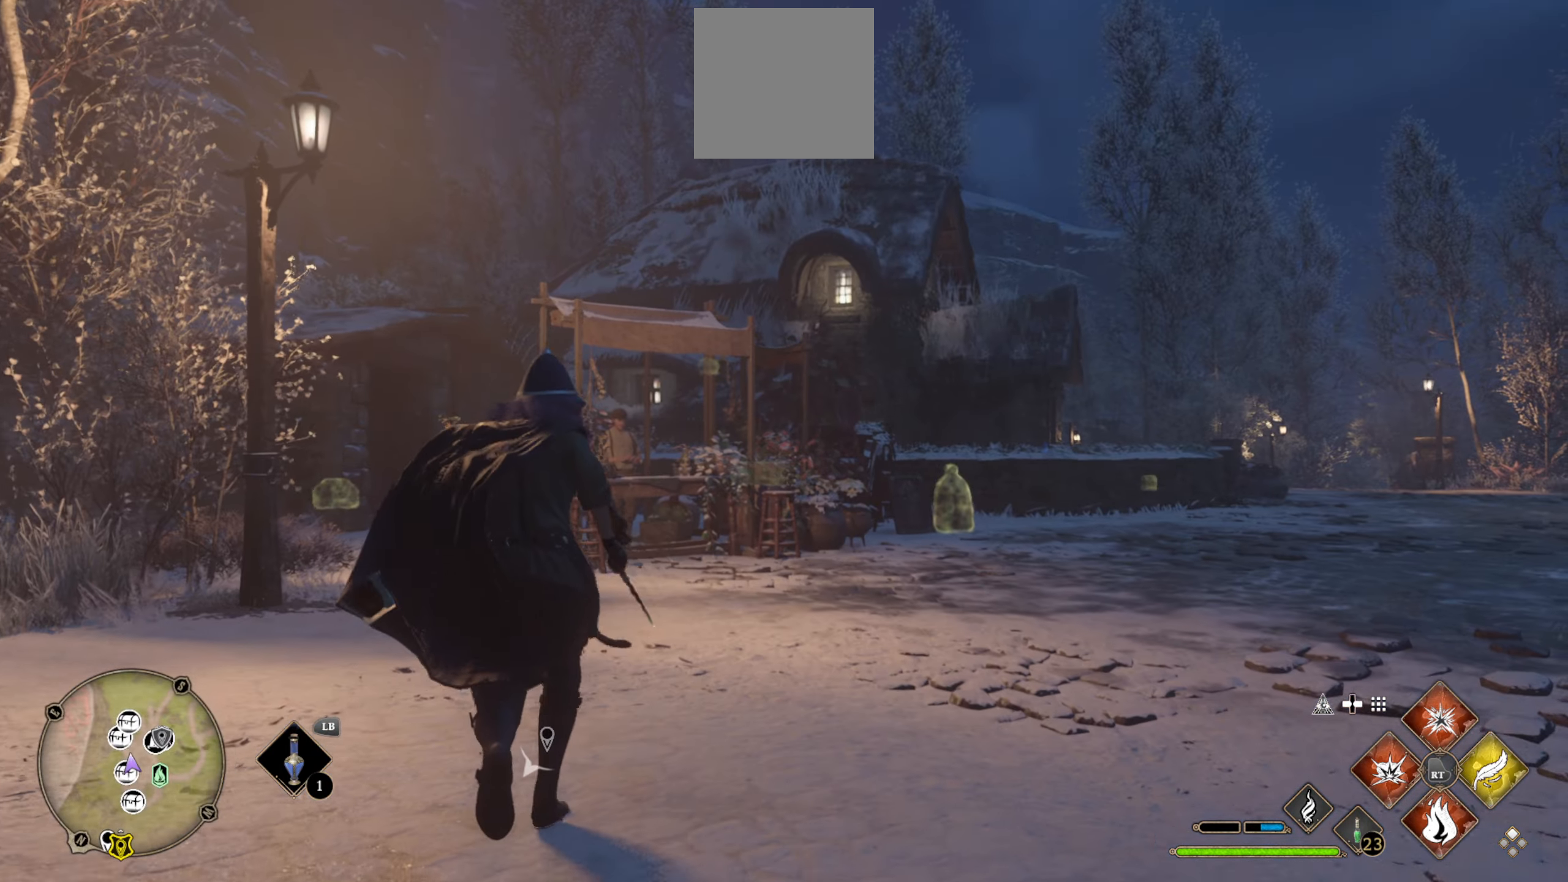
{"buttons": ["L3"], "left_stick": "up-right", "right_stick": "down-left", "events": [[216, "right_stick", "down"], [250, "left_stick", "up-right"], [350, "right_stick", "down-left"]]}
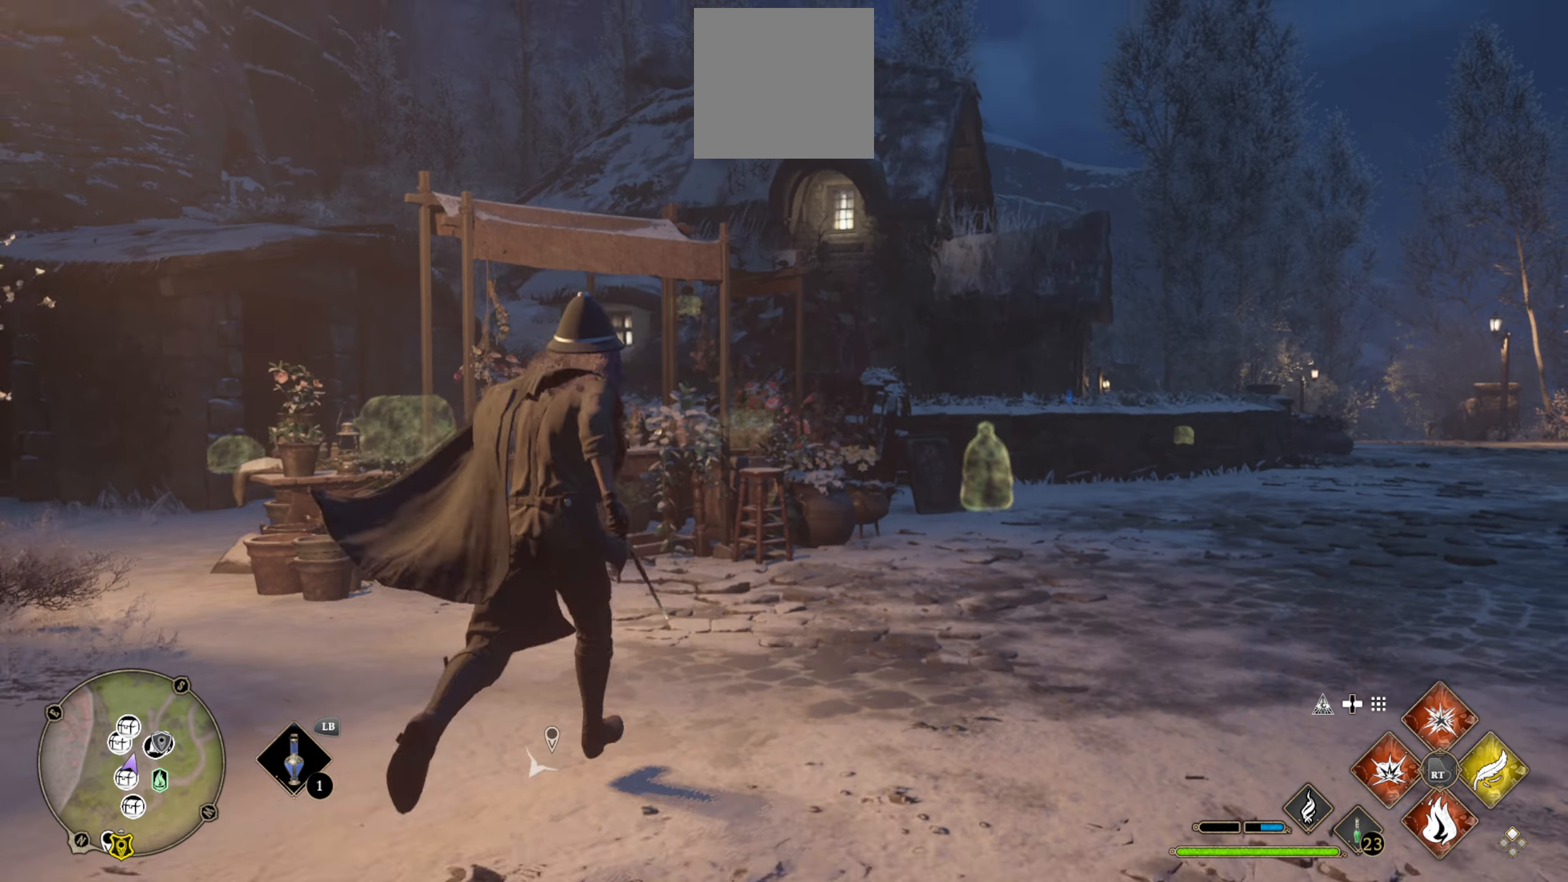
{"buttons": ["L3"], "left_stick": "up-right", "right_stick": "left", "events": [[333, "right_stick", "left"]]}
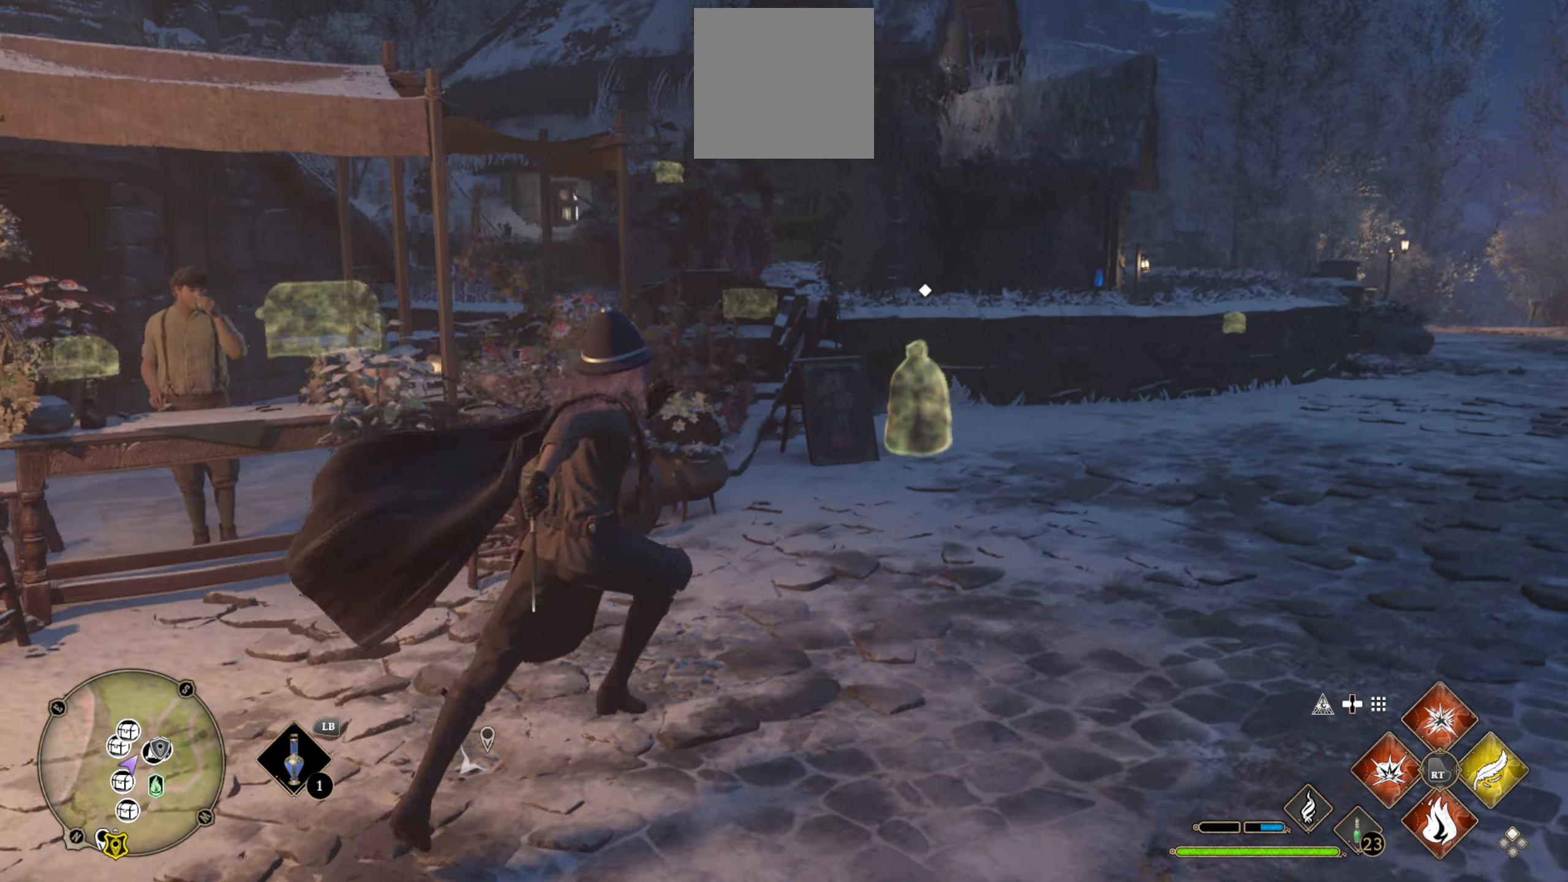
{"buttons": [], "left_stick": "up-right", "right_stick": "center", "events": [[333, "right_stick", "up-left"], [483, "right_stick", "center"], [500, "L3", "up"]]}
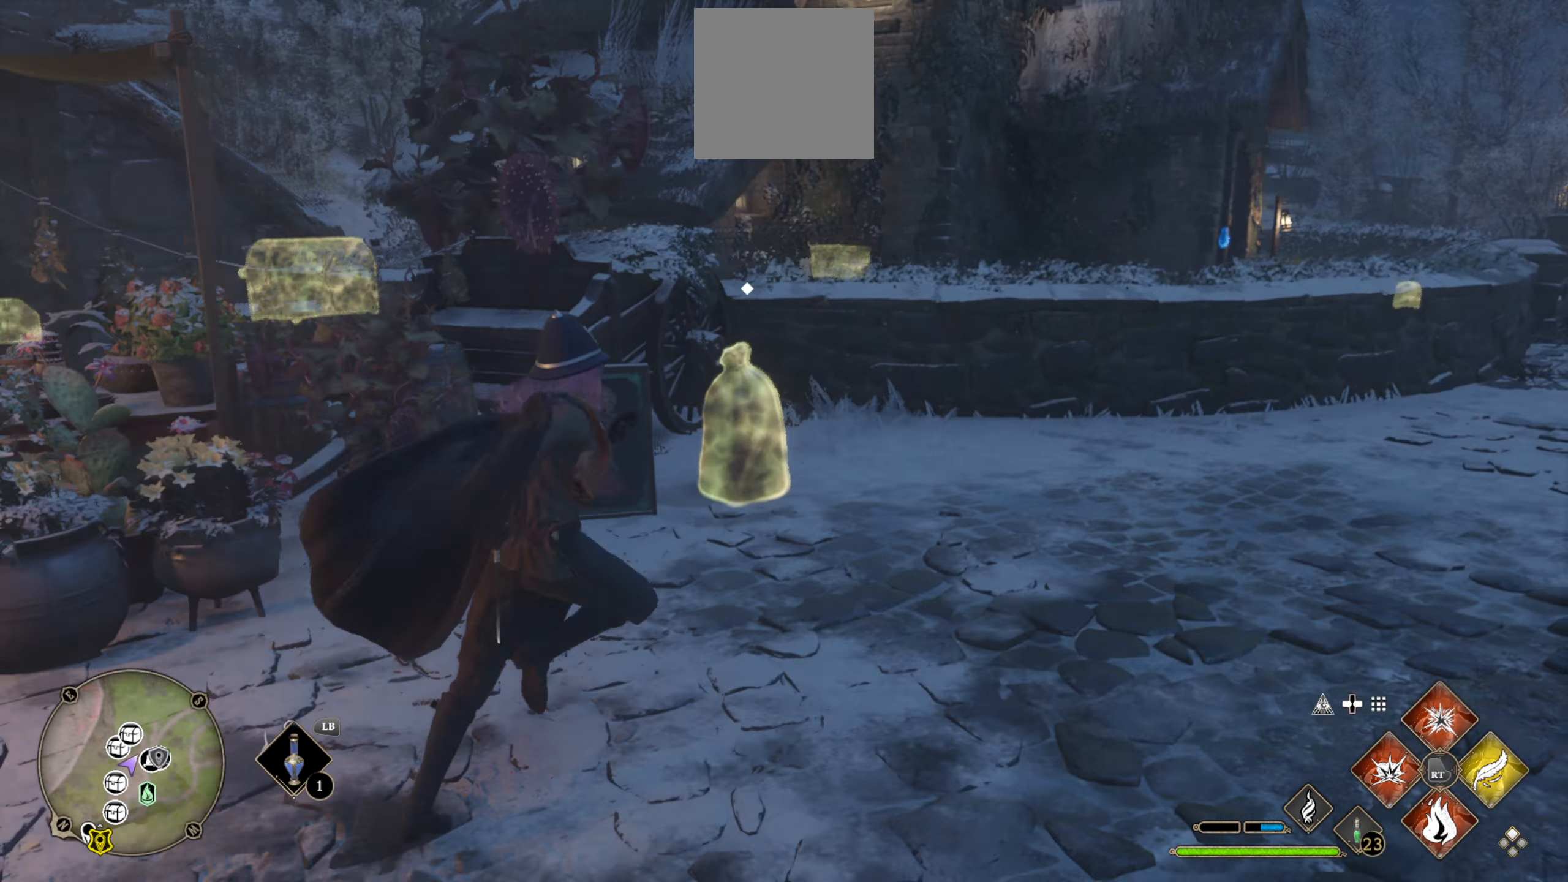
{"buttons": [], "left_stick": "up-right", "right_stick": "center", "events": []}
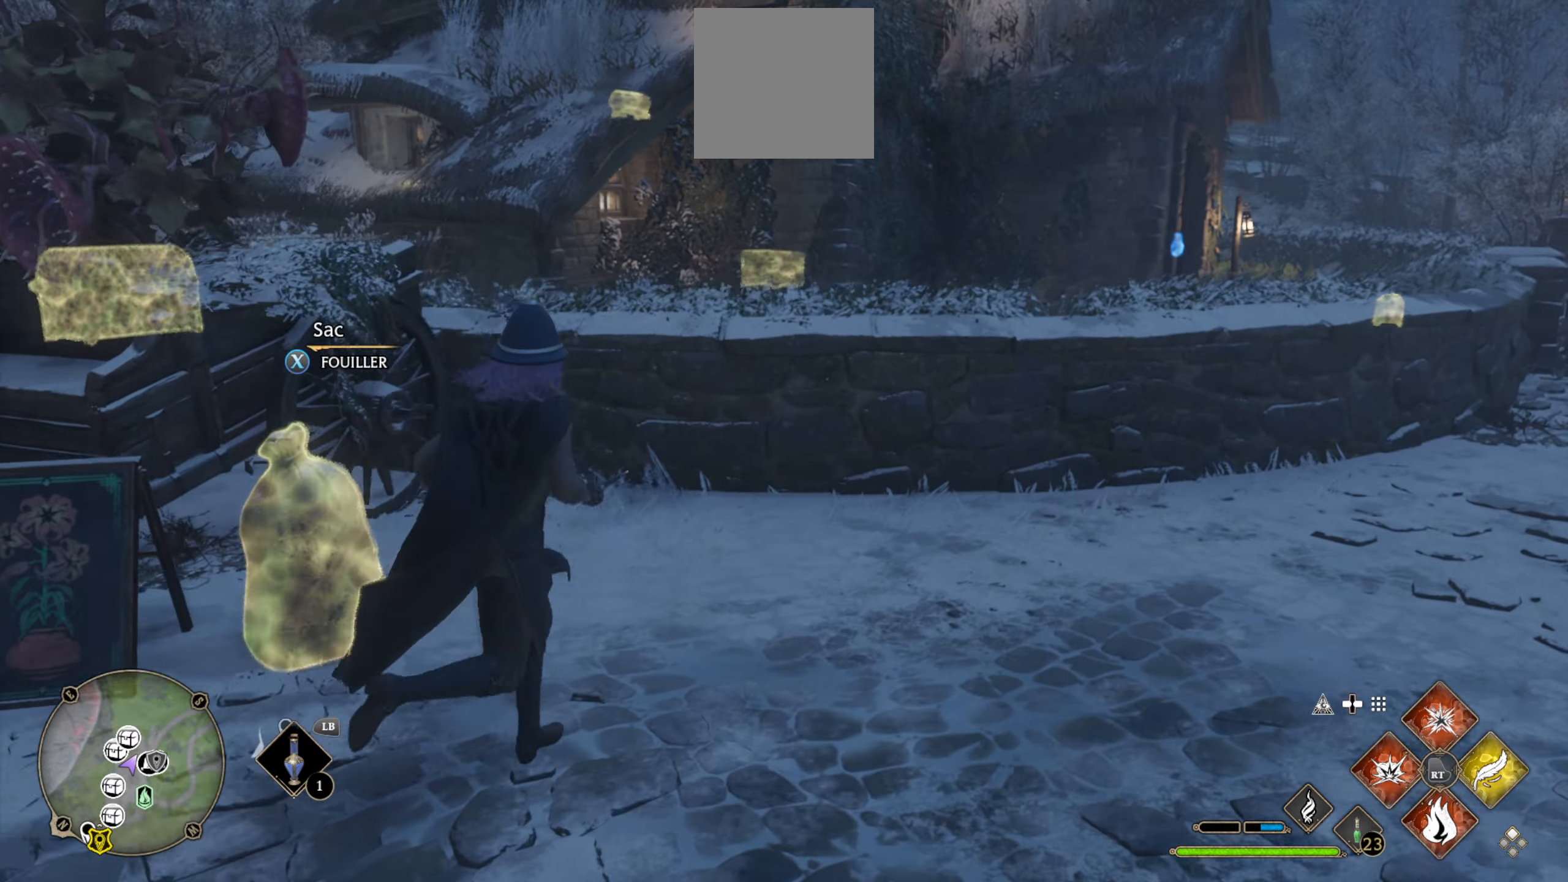
{"buttons": ["DPAD_LEFT"], "left_stick": "center", "right_stick": "center", "events": [[100, "right_stick", "up-left"], [183, "left_stick", "center"], [333, "DPAD_LEFT", "down"], [367, "right_stick", "center"]]}
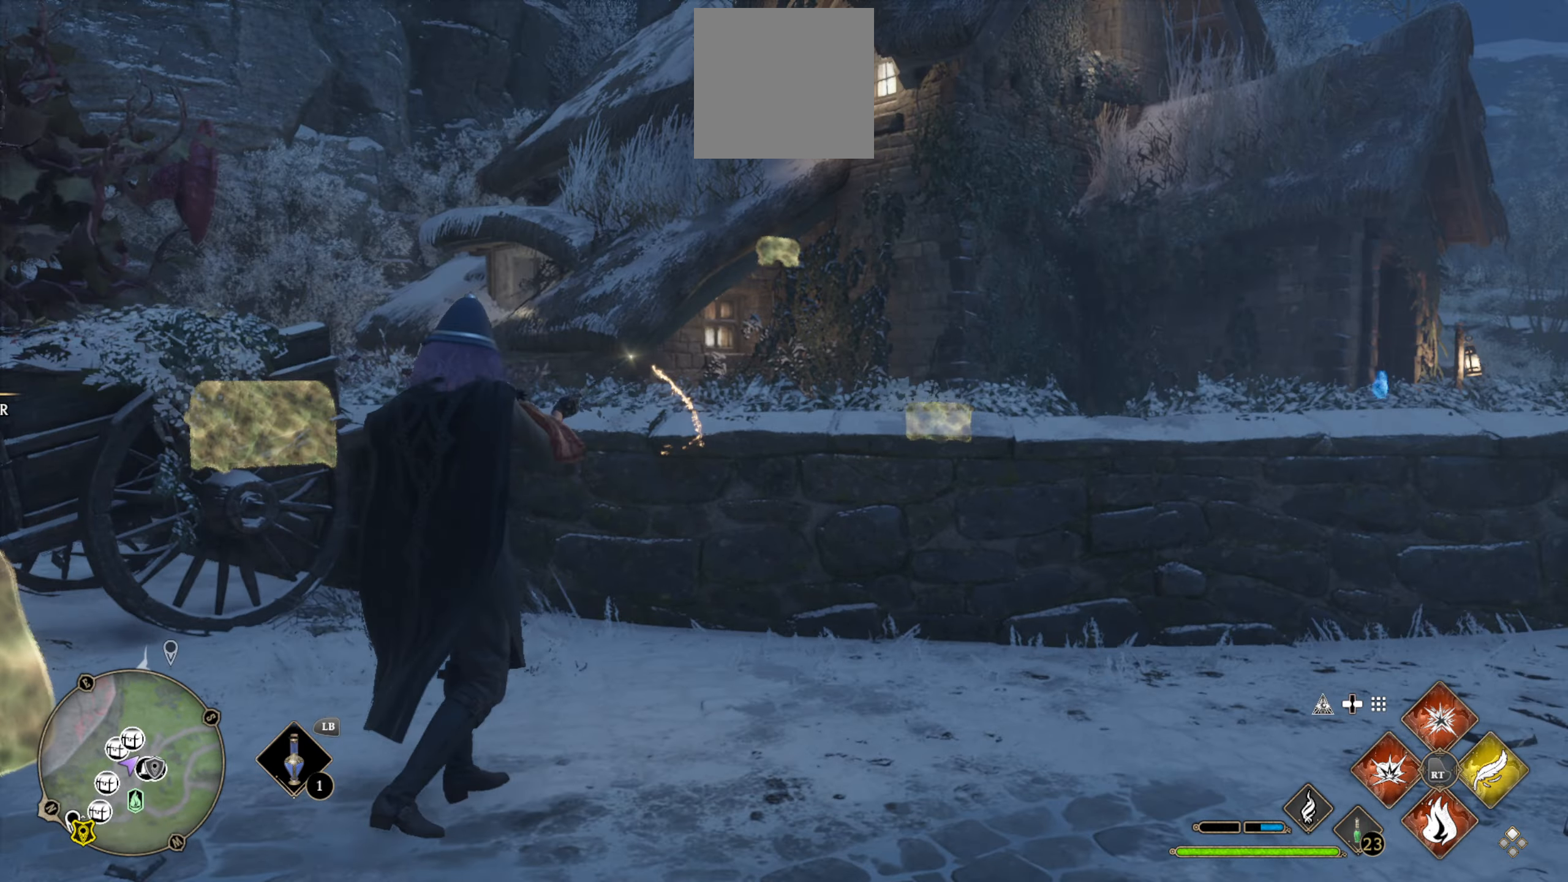
{"buttons": [], "left_stick": "center", "right_stick": "center", "events": [[250, "DPAD_LEFT", "up"]]}
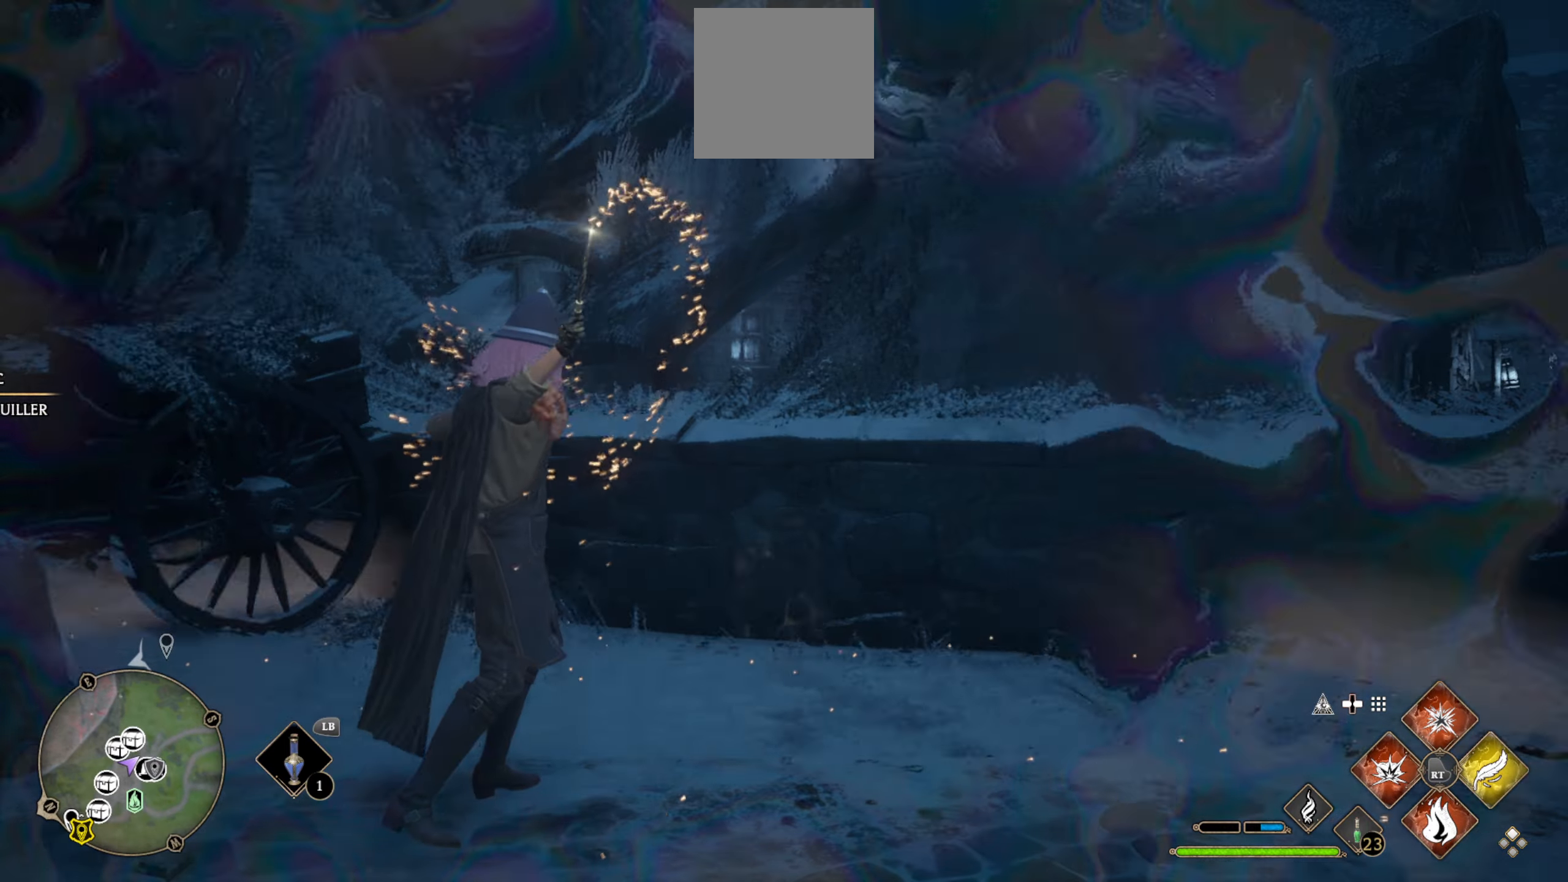
{"buttons": [], "left_stick": "right", "right_stick": "down", "events": [[50, "left_stick", "right"], [317, "right_stick", "down"]]}
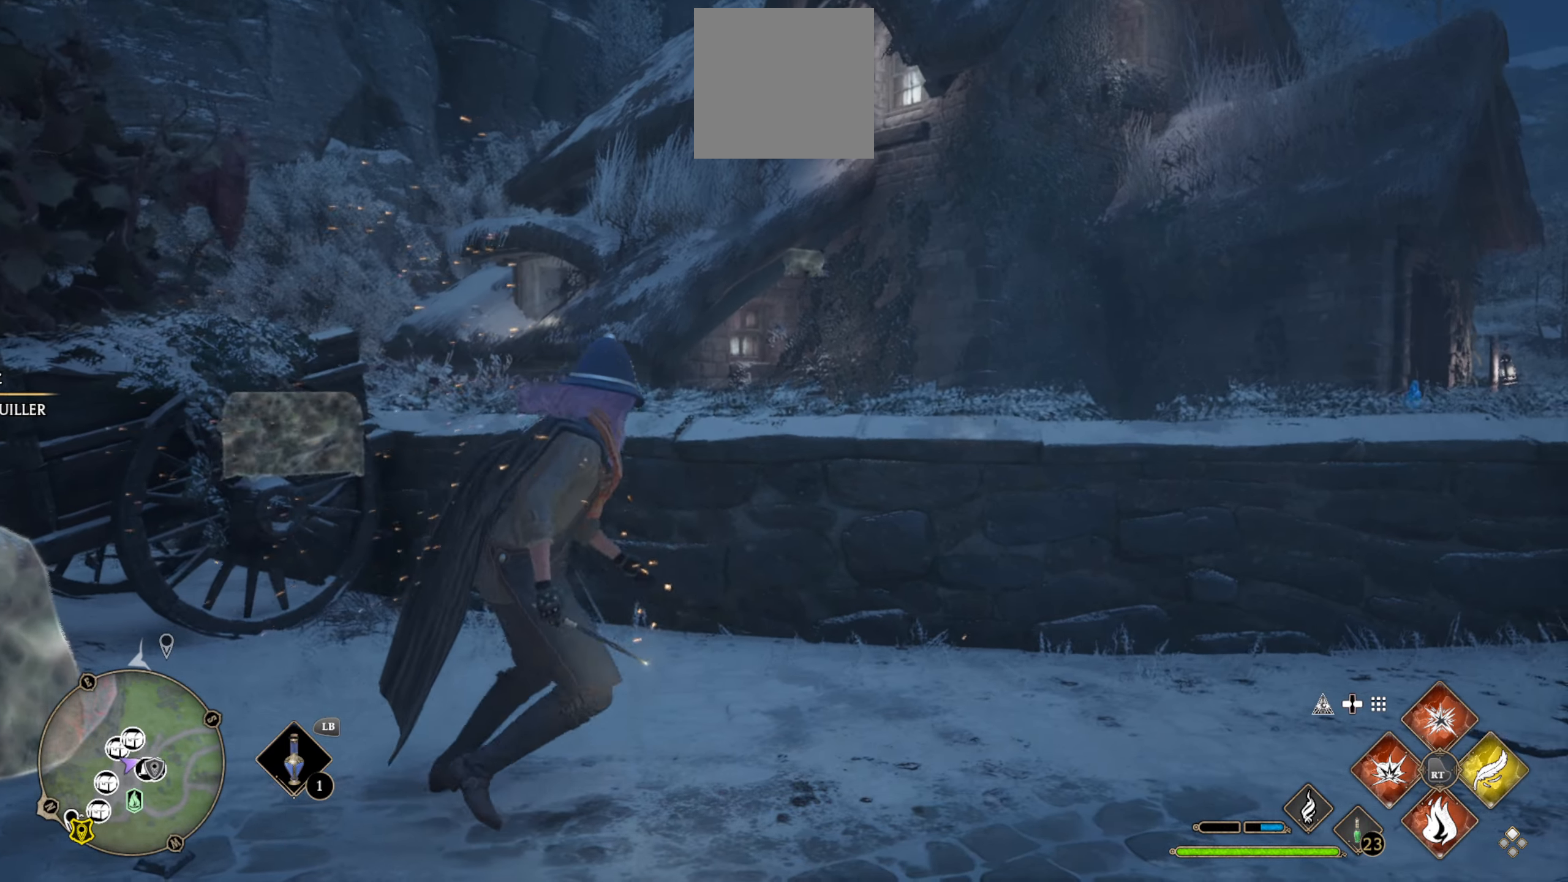
{"buttons": [], "left_stick": "right", "right_stick": "center", "events": [[150, "right_stick", "center"]]}
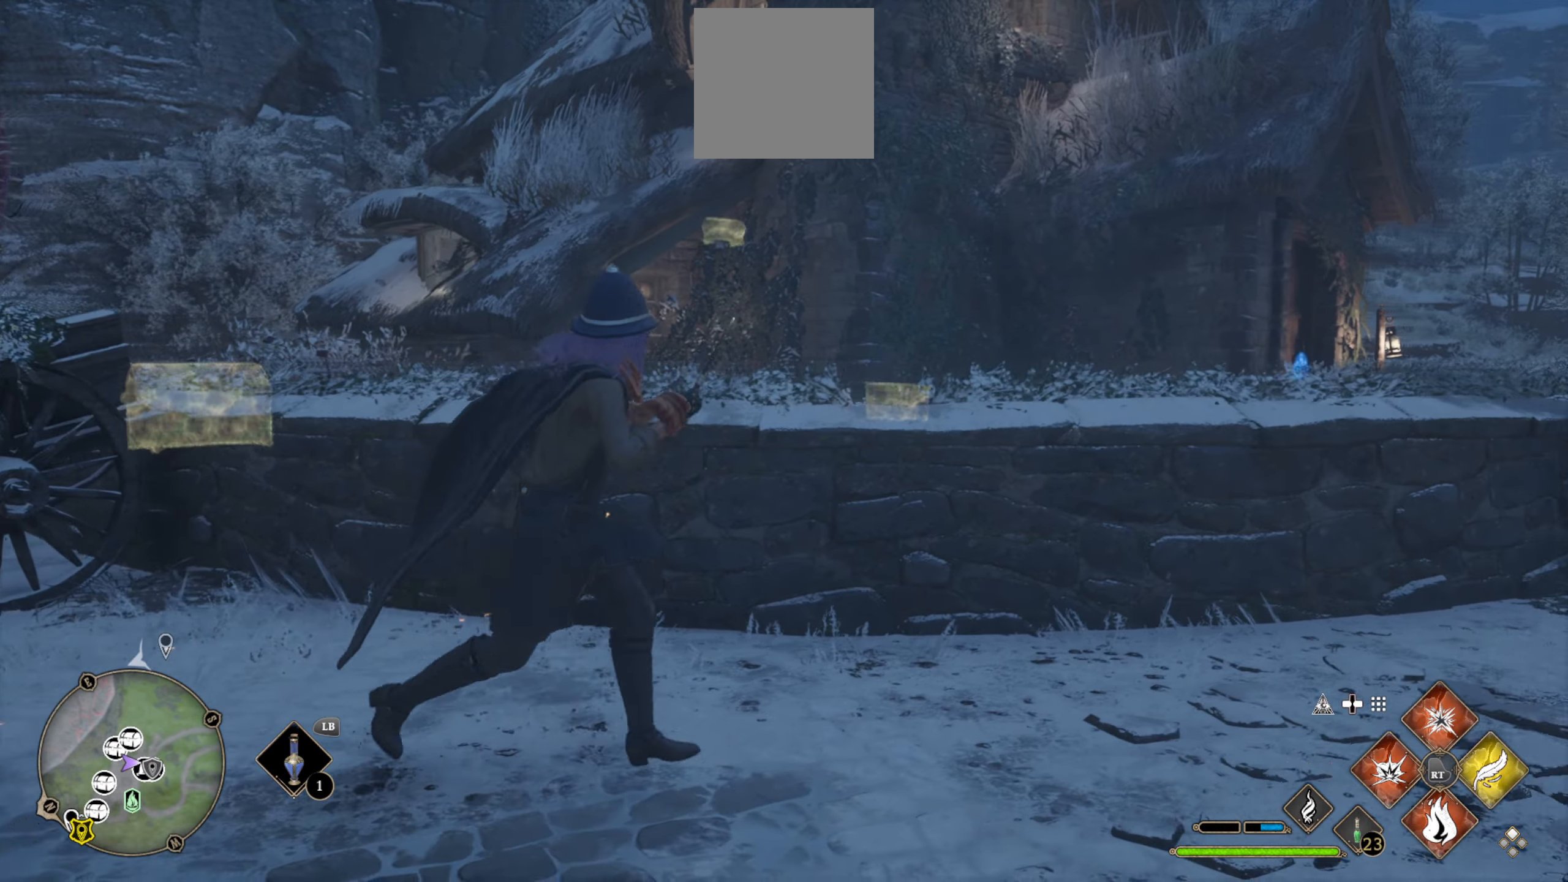
{"buttons": [], "left_stick": "up-right", "right_stick": "right", "events": [[167, "right_stick", "down-right"], [383, "left_stick", "up-right"], [383, "right_stick", "right"]]}
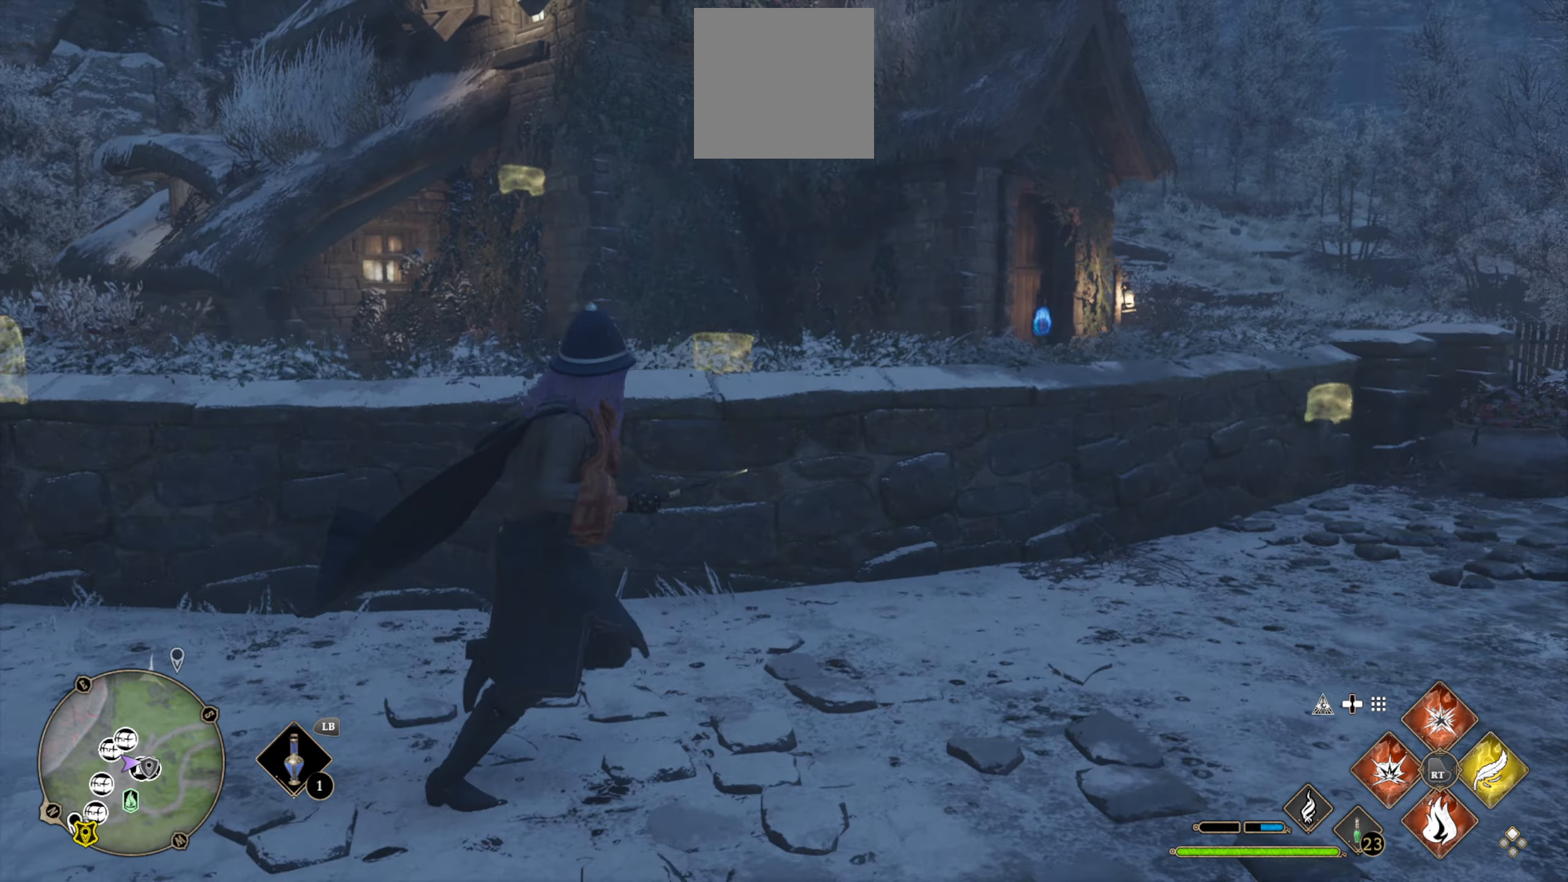
{"buttons": [], "left_stick": "up", "right_stick": "right", "events": [[283, "right_stick", "center"], [417, "right_stick", "right"], [500, "left_stick", "up"]]}
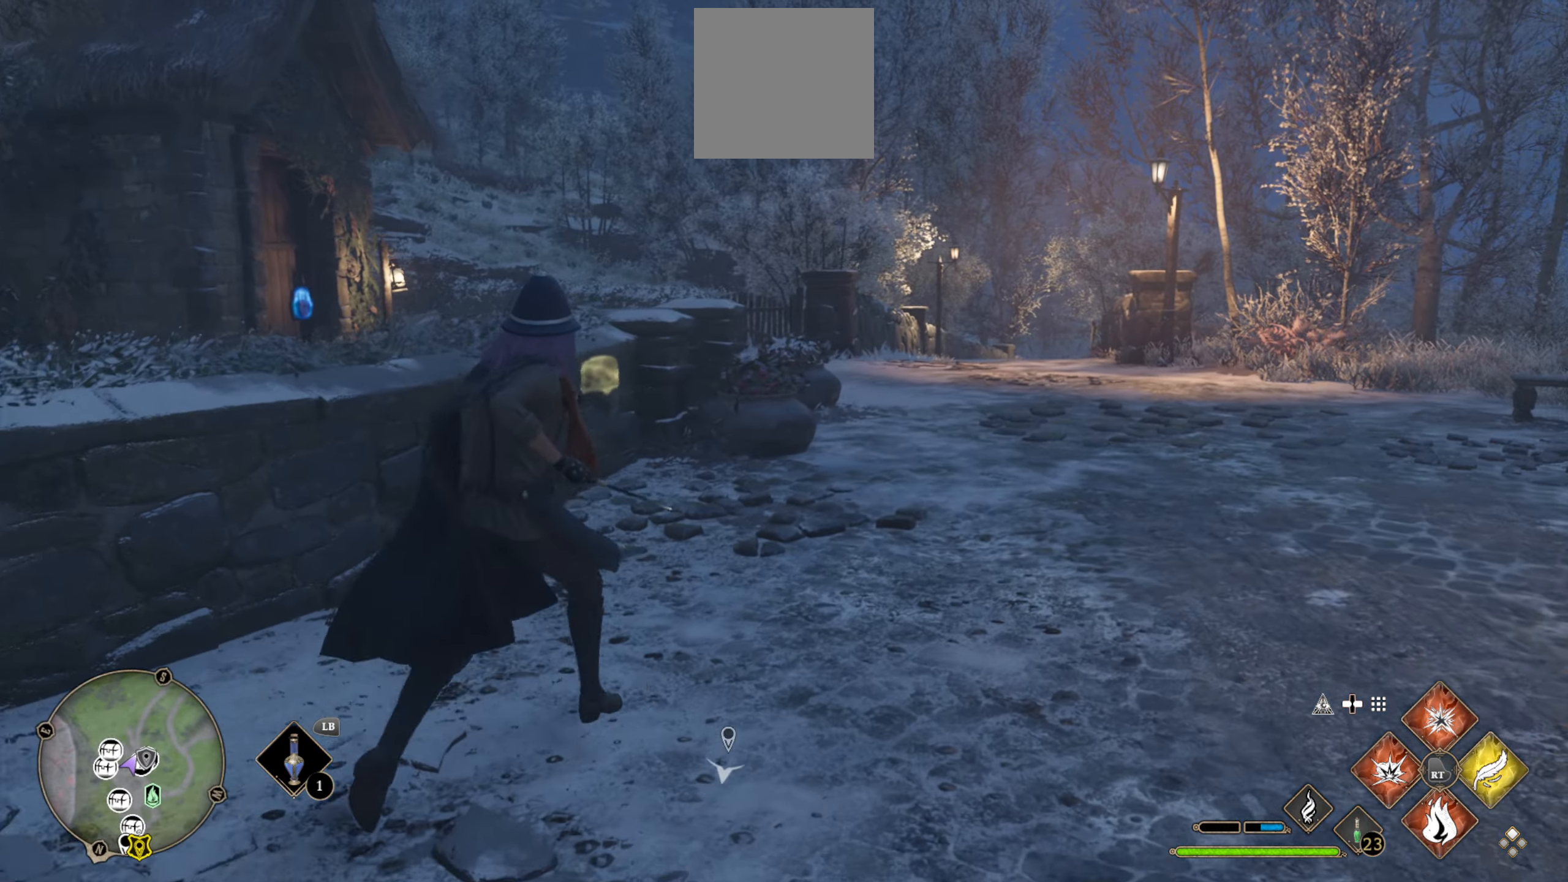
{"buttons": [], "left_stick": "up", "right_stick": "right", "events": []}
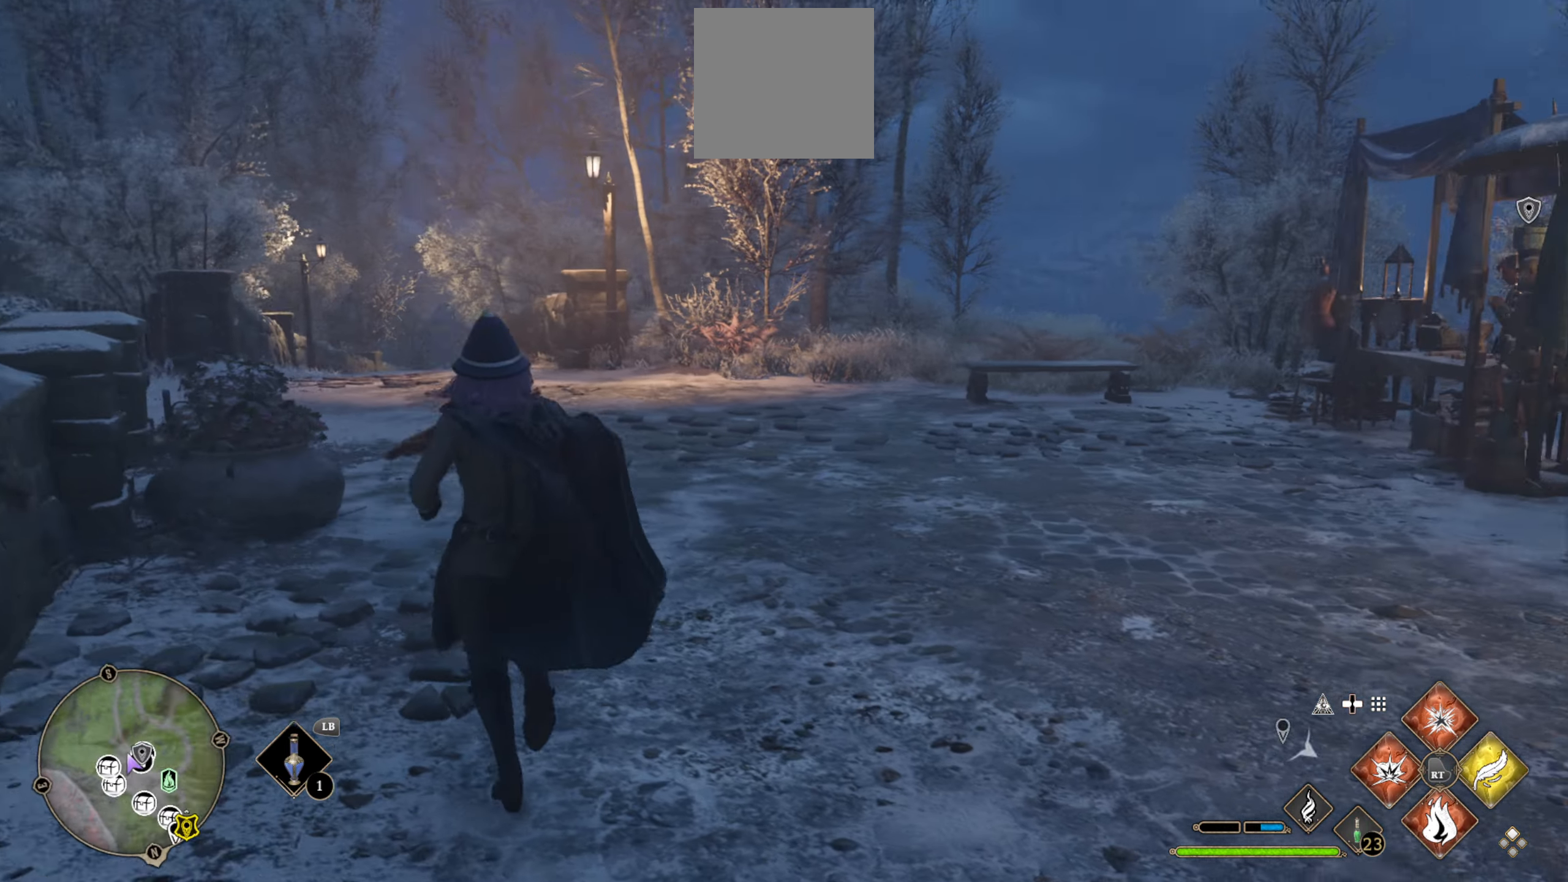
{"buttons": [], "left_stick": "up", "right_stick": "right", "events": [[383, "right_stick", "center"], [483, "right_stick", "right"]]}
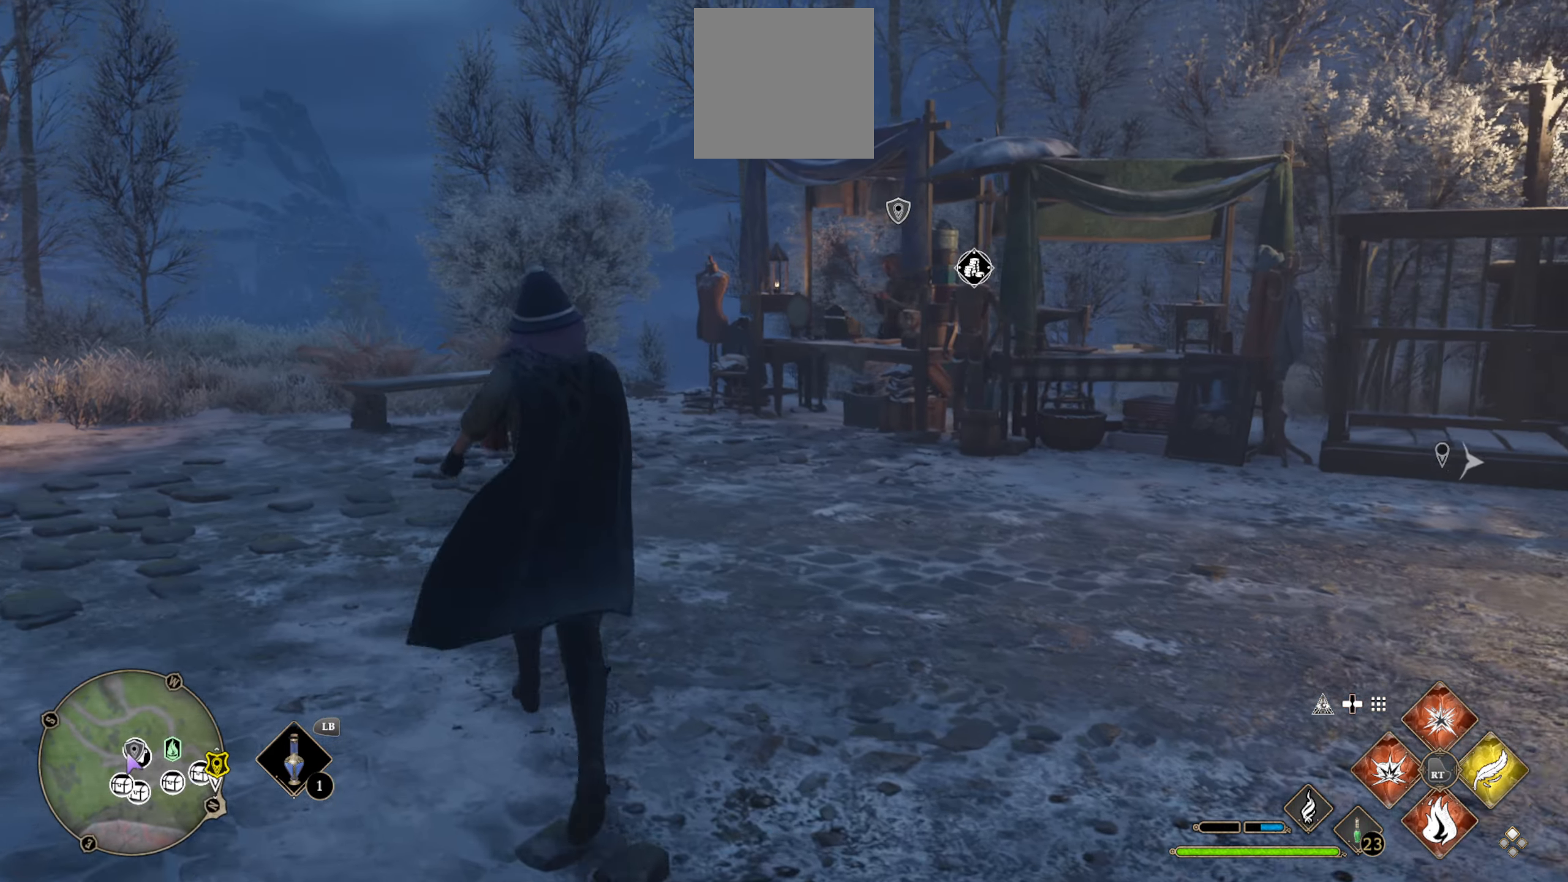
{"buttons": [], "left_stick": "center", "right_stick": "center", "events": [[350, "left_stick", "center"], [400, "right_stick", "center"]]}
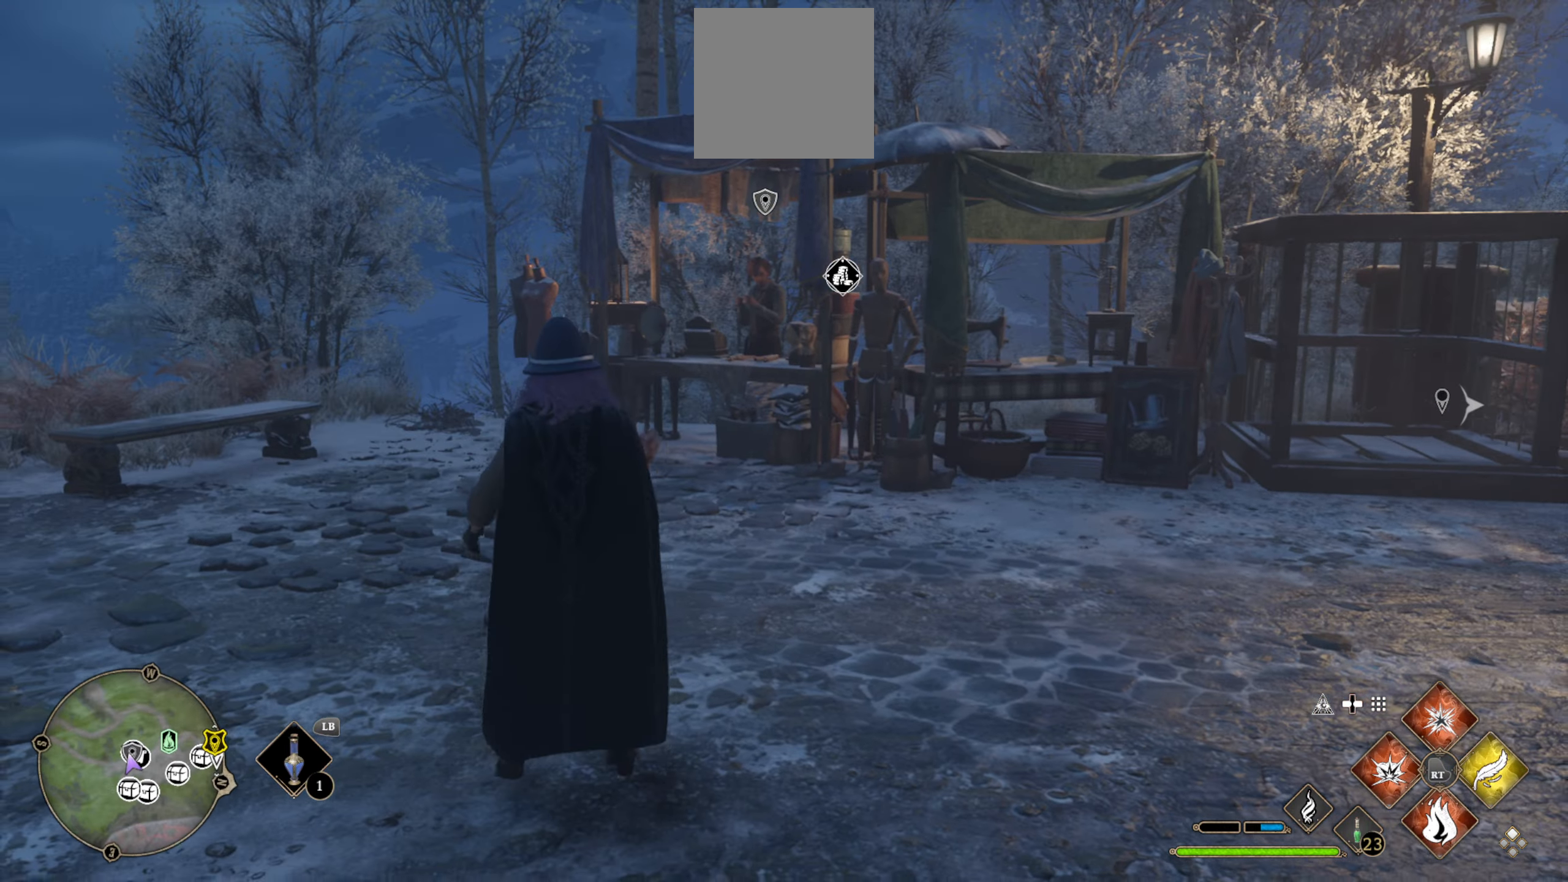
{"buttons": [], "left_stick": "center", "right_stick": "right", "events": [[183, "right_stick", "right"]]}